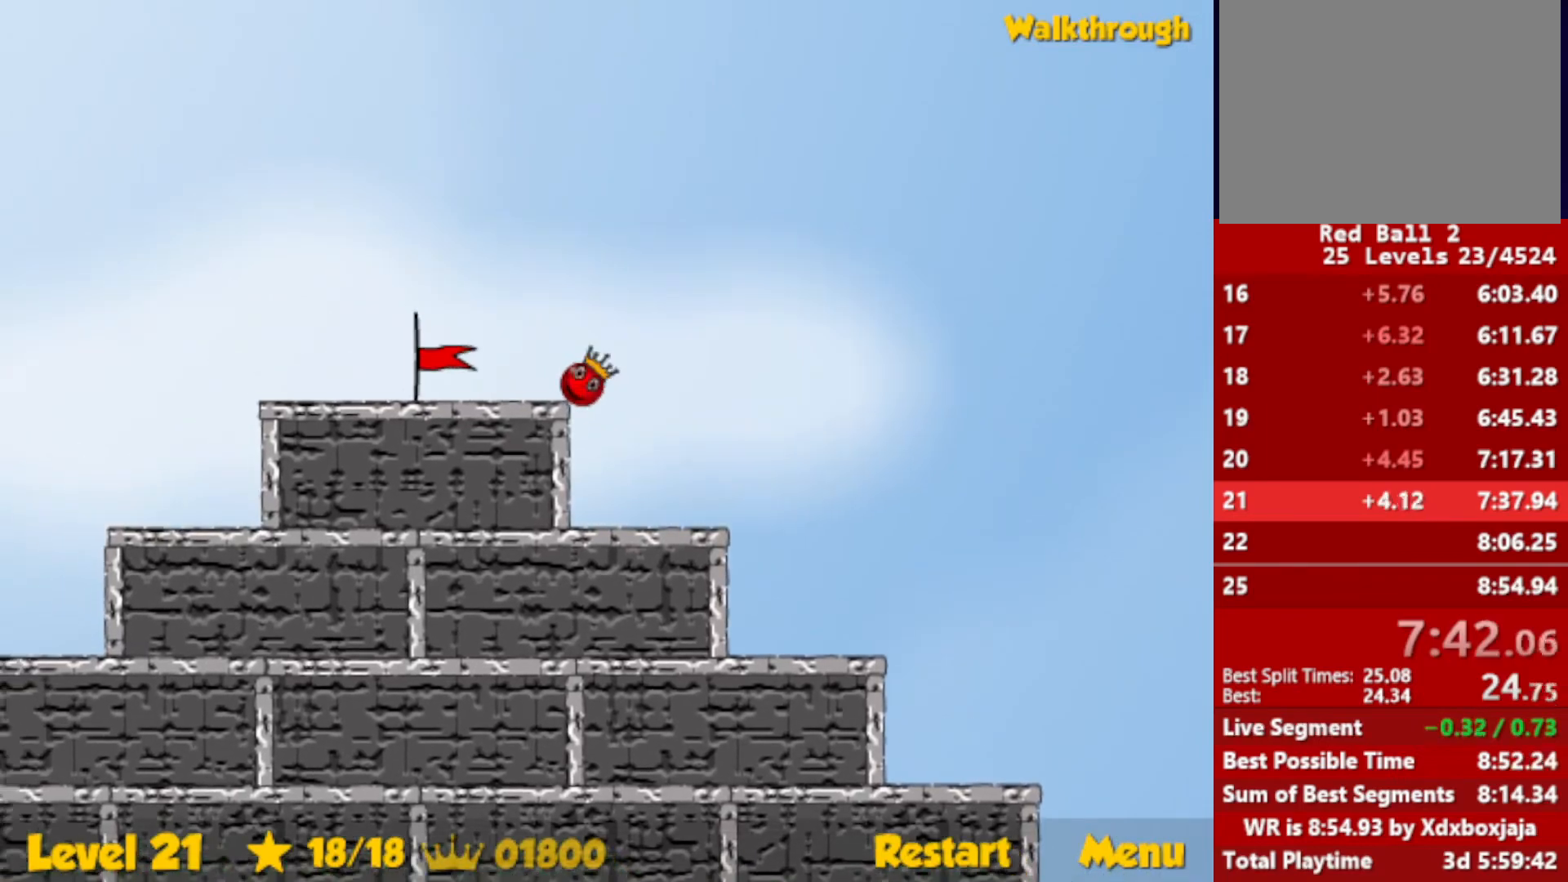
Gameplay with keyboard; each line is a JSON object with the keys held at the frame after it. "events" lists presses ("down") and releases ("up") of "down", "escape", "left", "r", "right" and "up" between this image and that frame as [ms after this image, input, new state], when the widget could be followed in between. No other keys are recorded. Mouse input is not recorded.
{"keys": ["left"], "events": []}
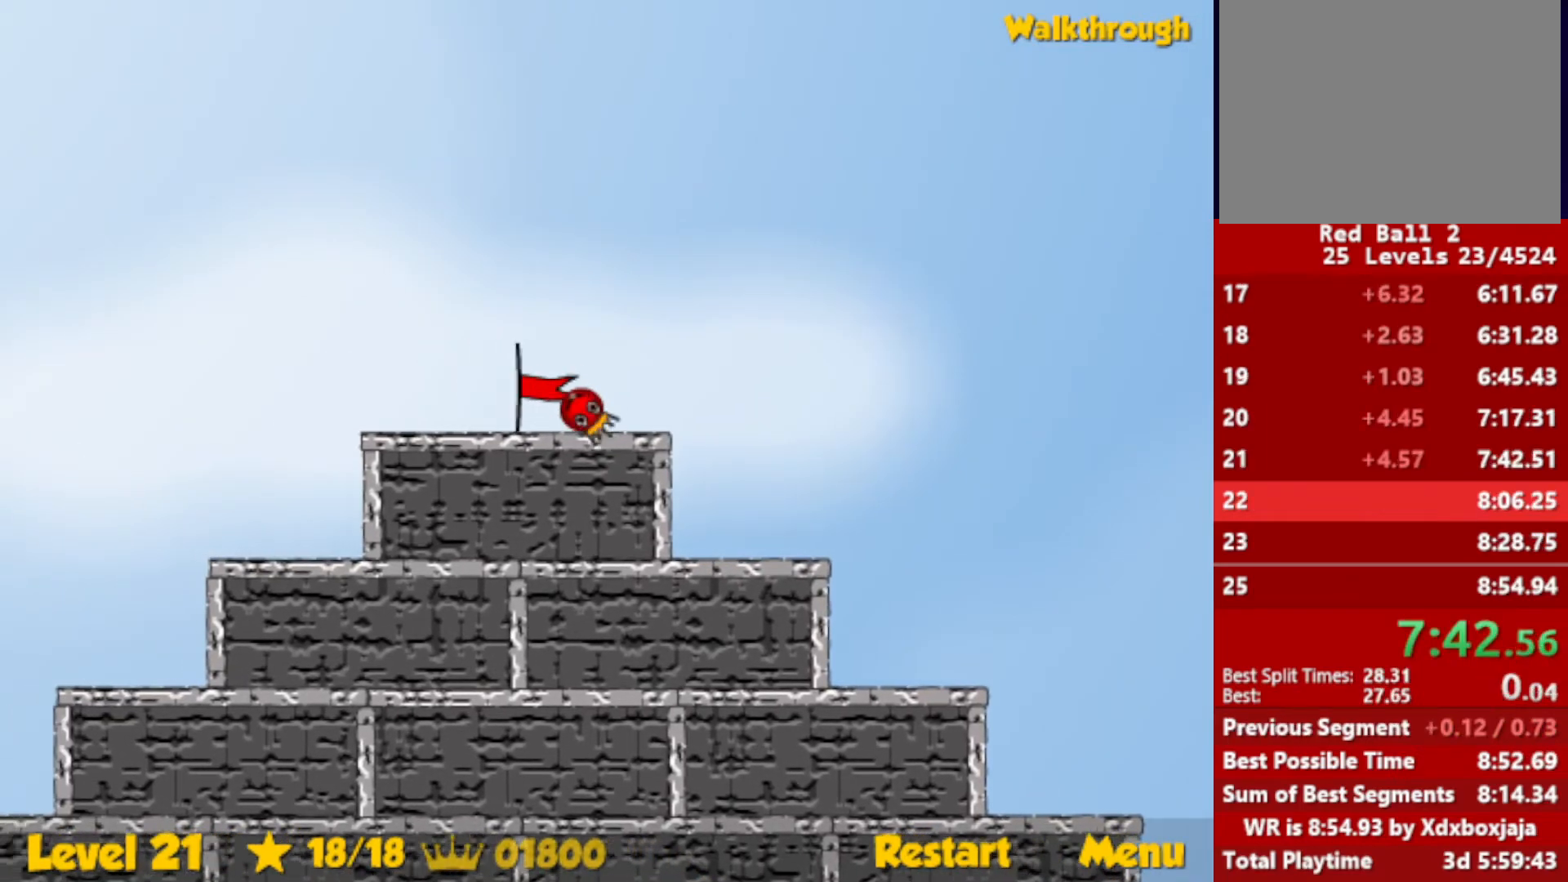
{"keys": [], "events": [[183, "left", "up"]]}
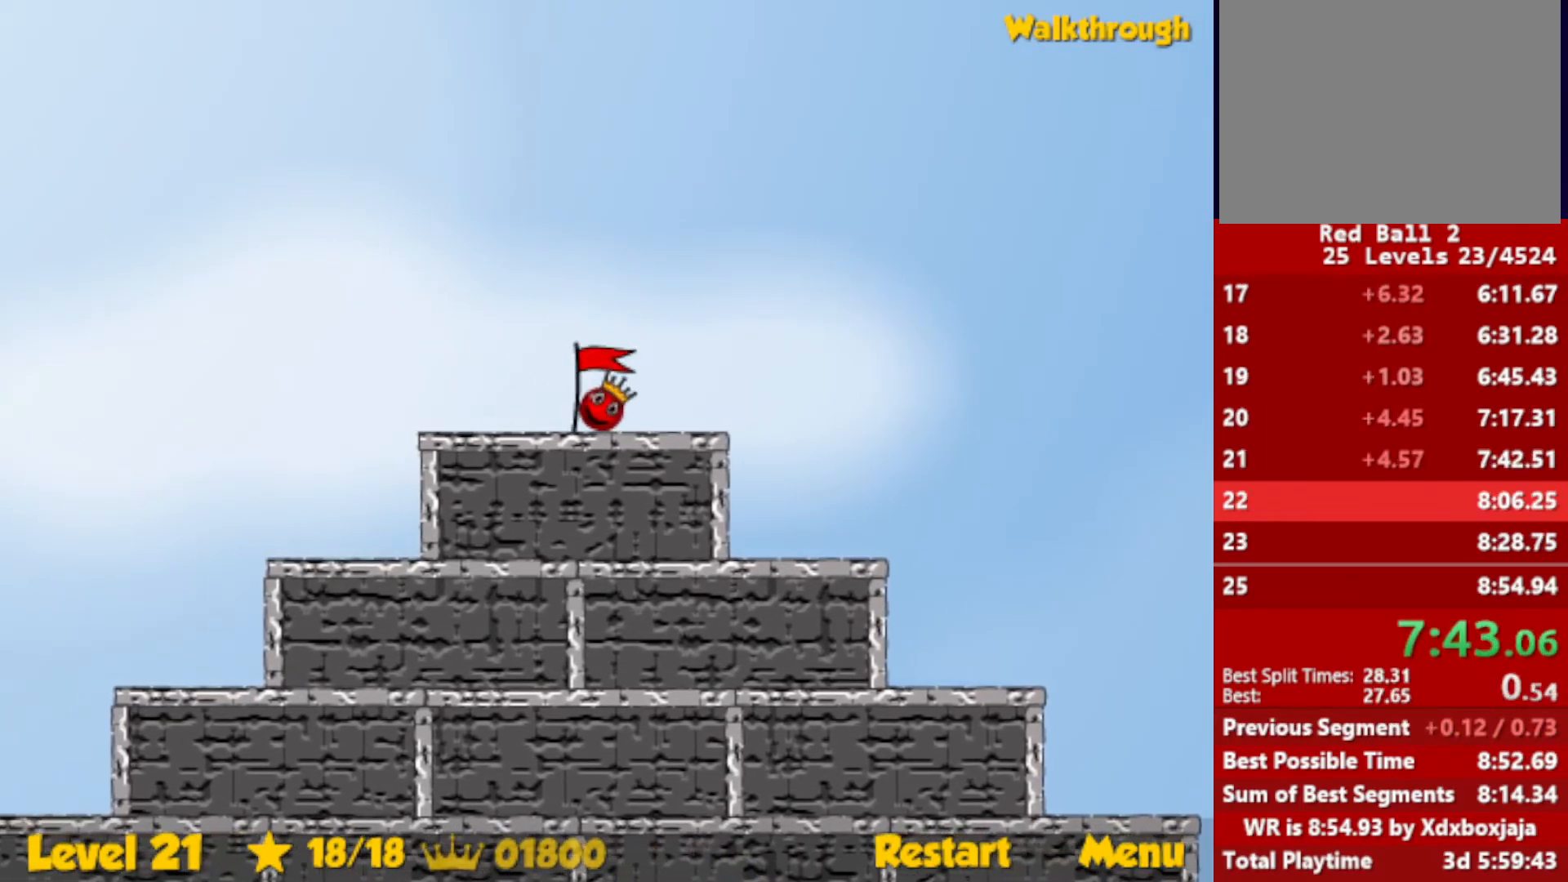
{"keys": [], "events": []}
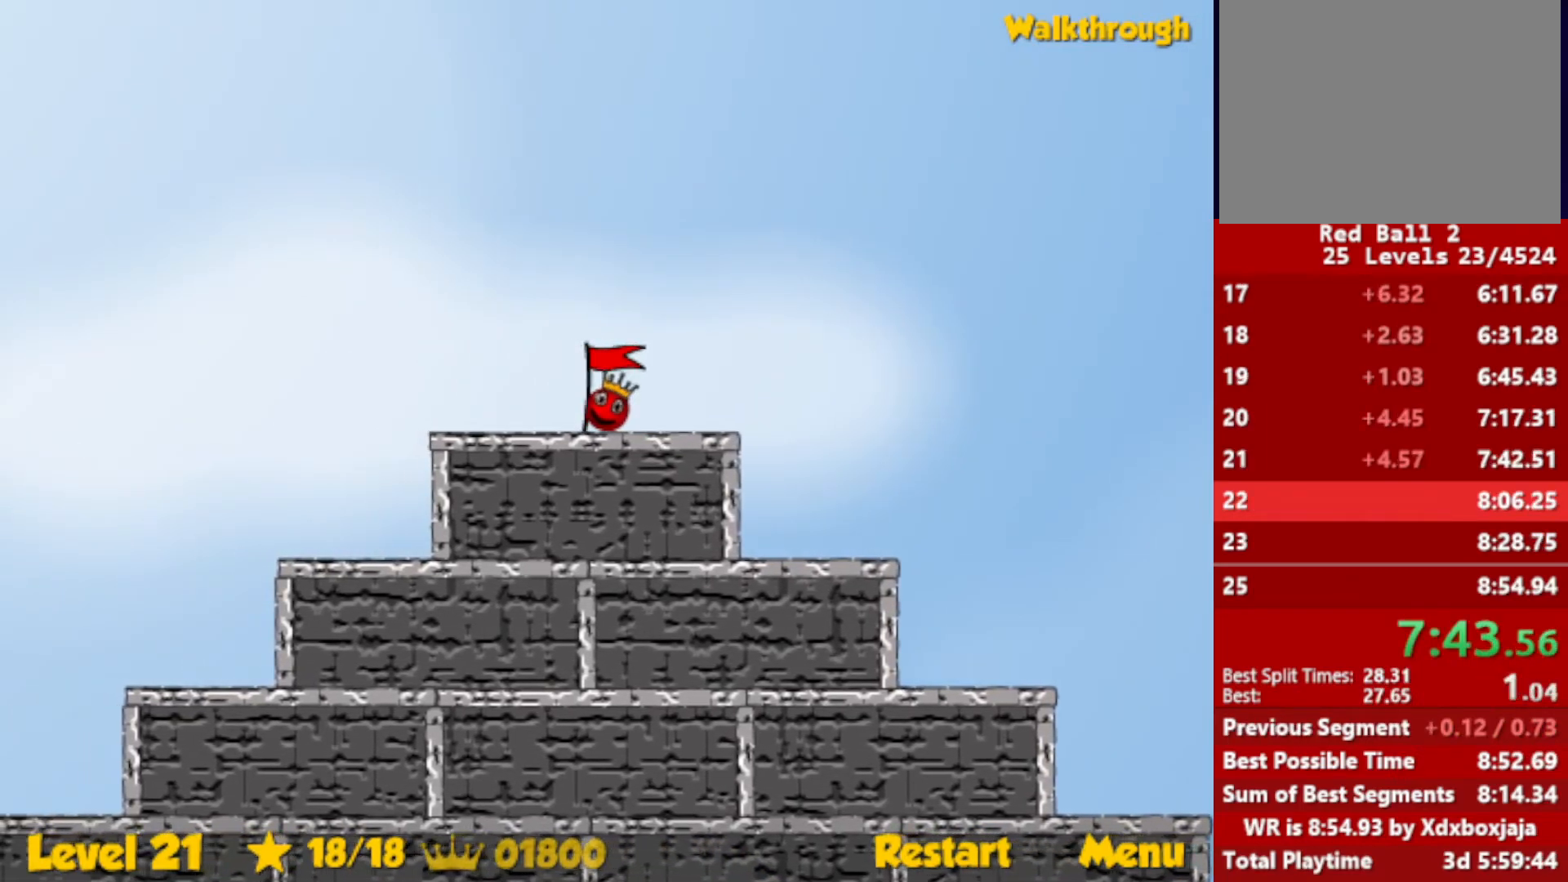
{"keys": [], "events": []}
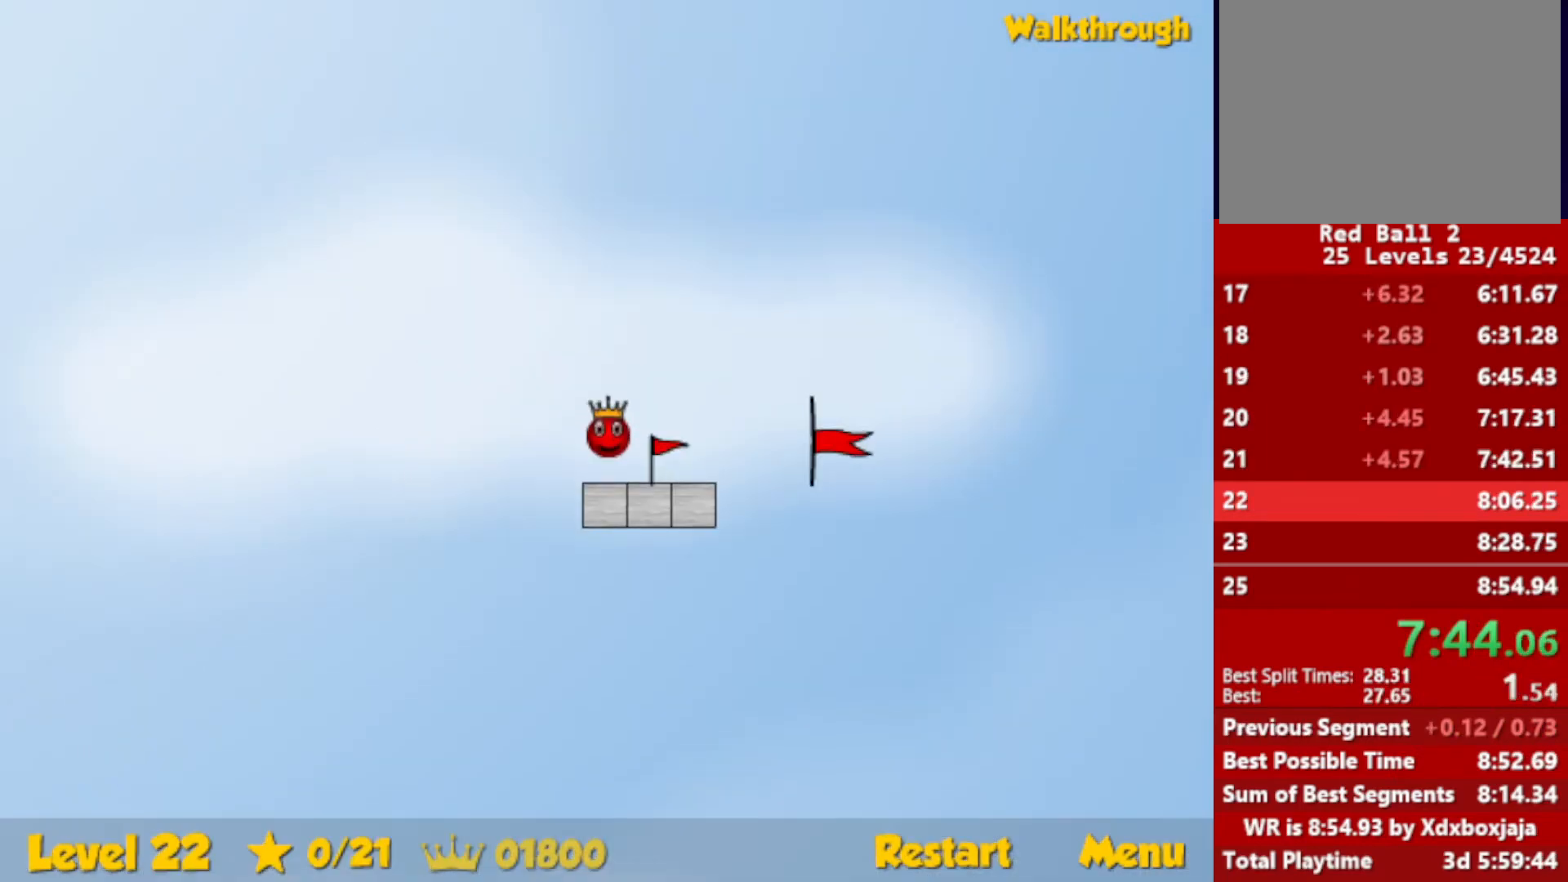
{"keys": ["up"], "events": [[400, "up", "down"], [417, "escape", "down"], [467, "escape", "up"]]}
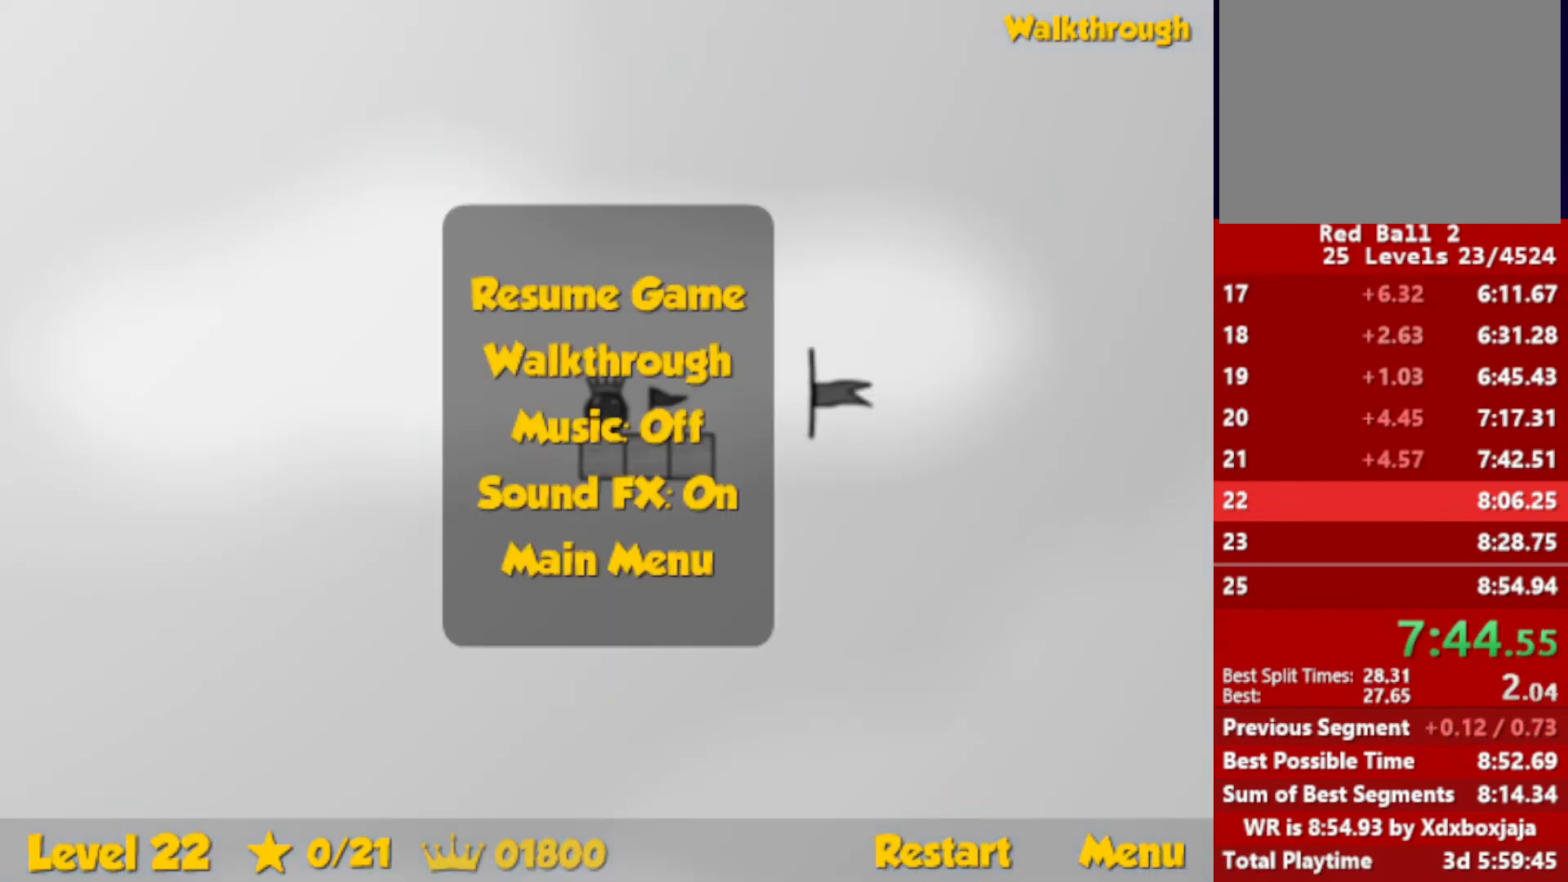
{"keys": ["escape", "right", "up"], "events": [[467, "escape", "down"], [500, "right", "down"]]}
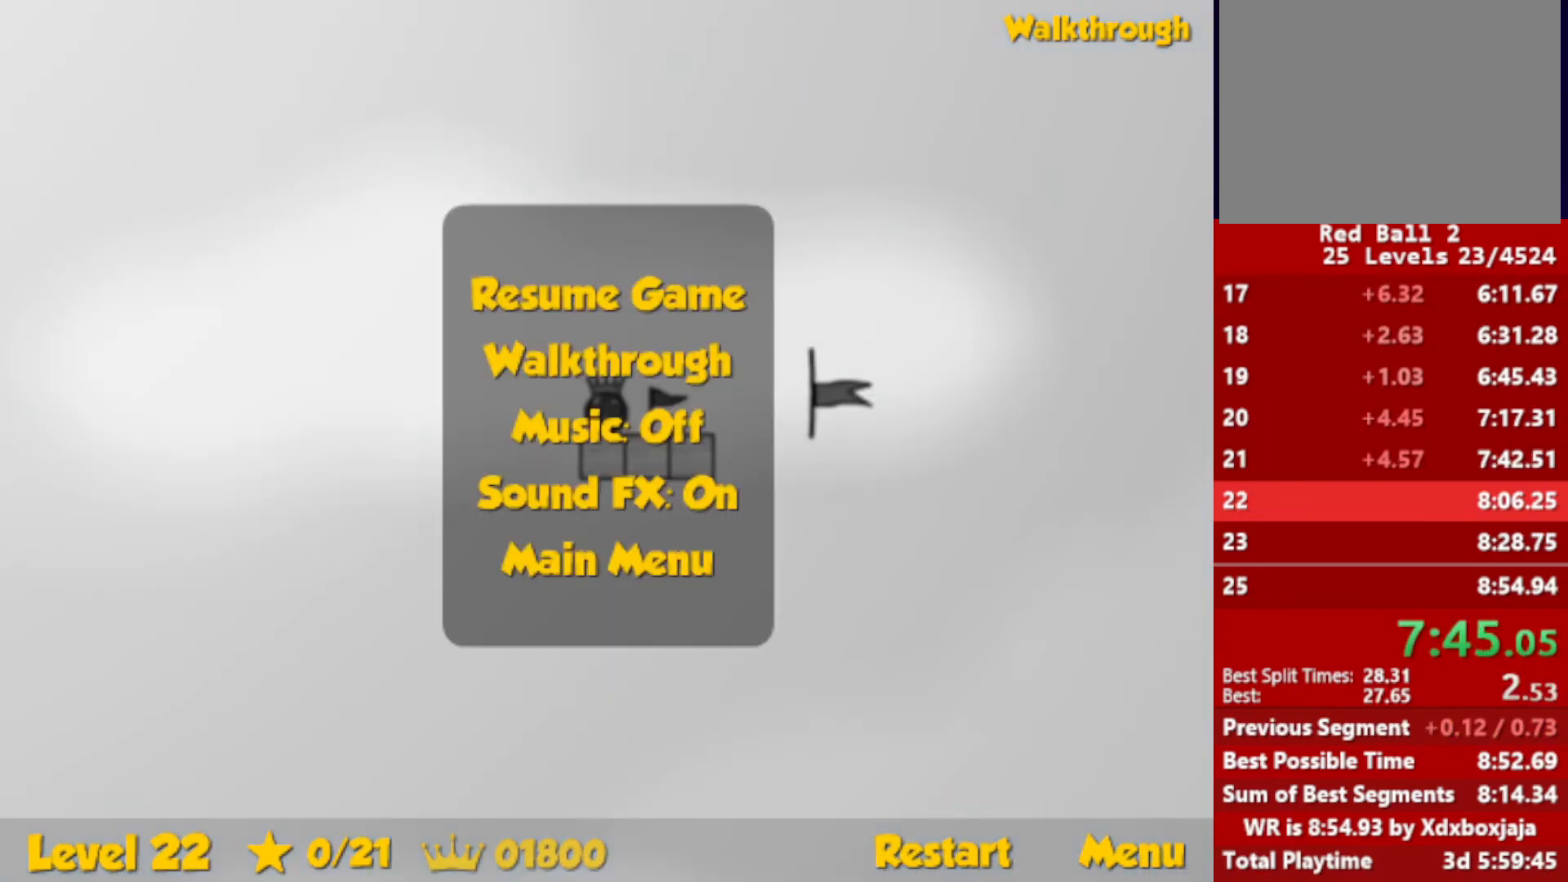
{"keys": ["right", "up"], "events": [[33, "escape", "up"], [300, "right", "up"], [300, "up", "up"], [350, "right", "down"], [367, "up", "down"], [400, "up", "up"], [467, "up", "down"]]}
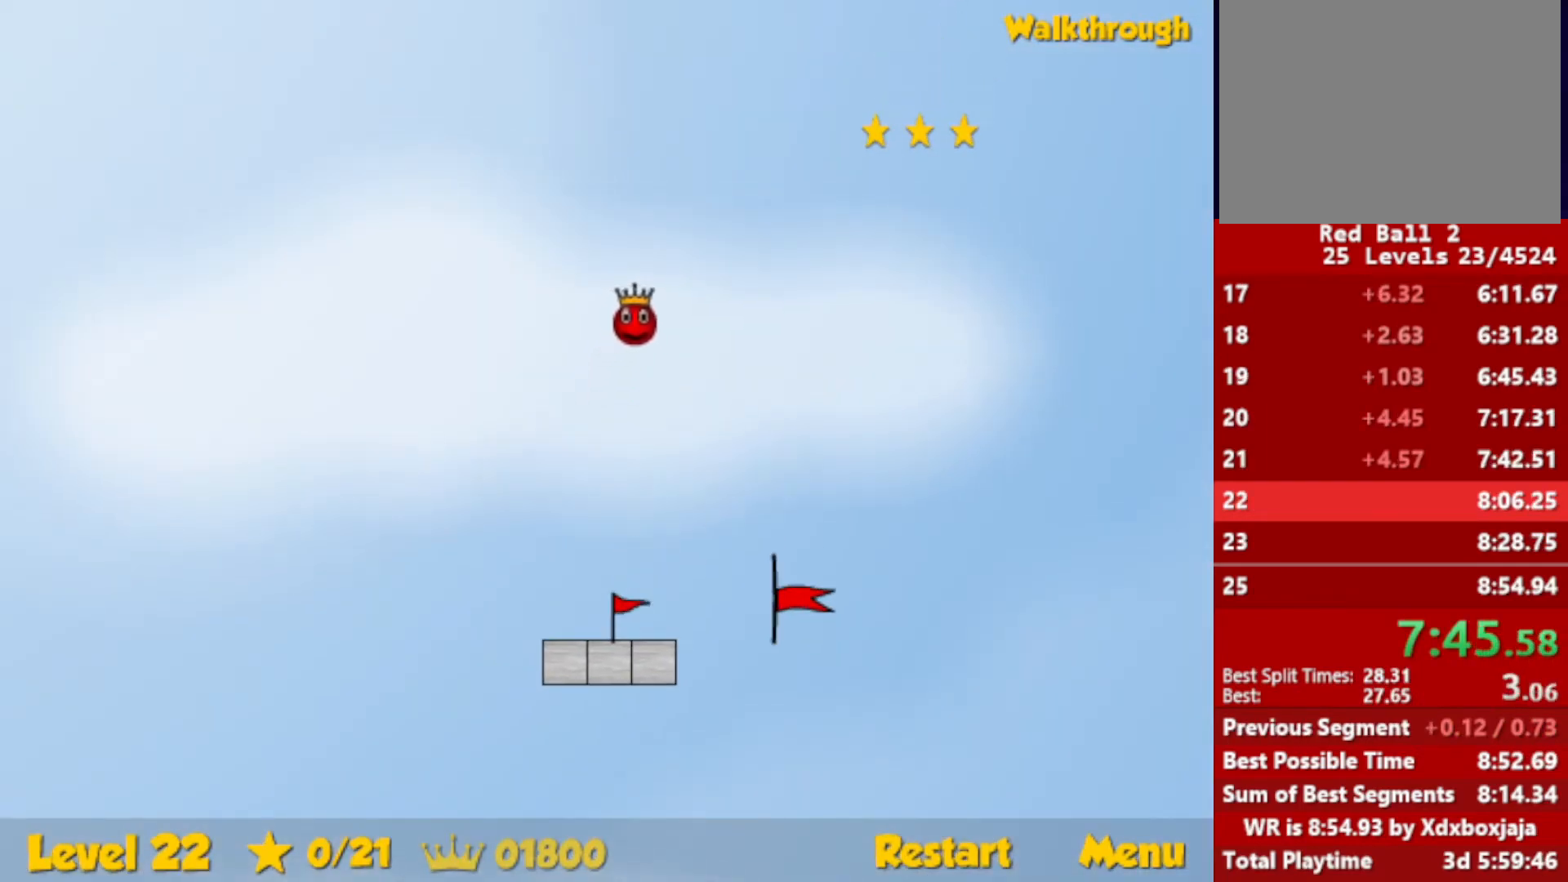
{"keys": ["right", "up"], "events": []}
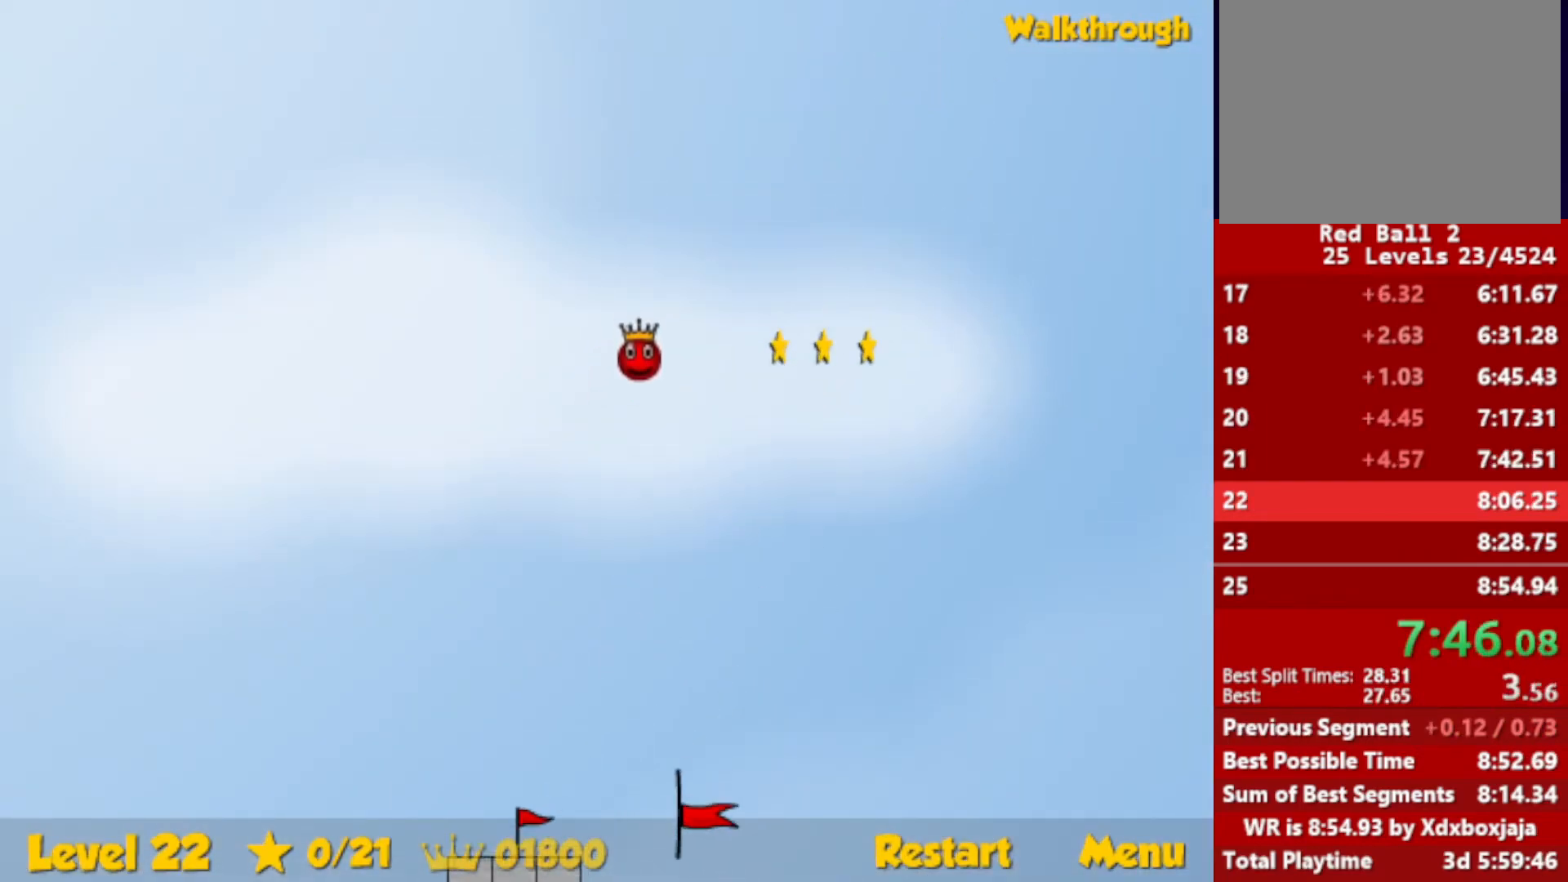
{"keys": ["right"], "events": [[183, "up", "up"]]}
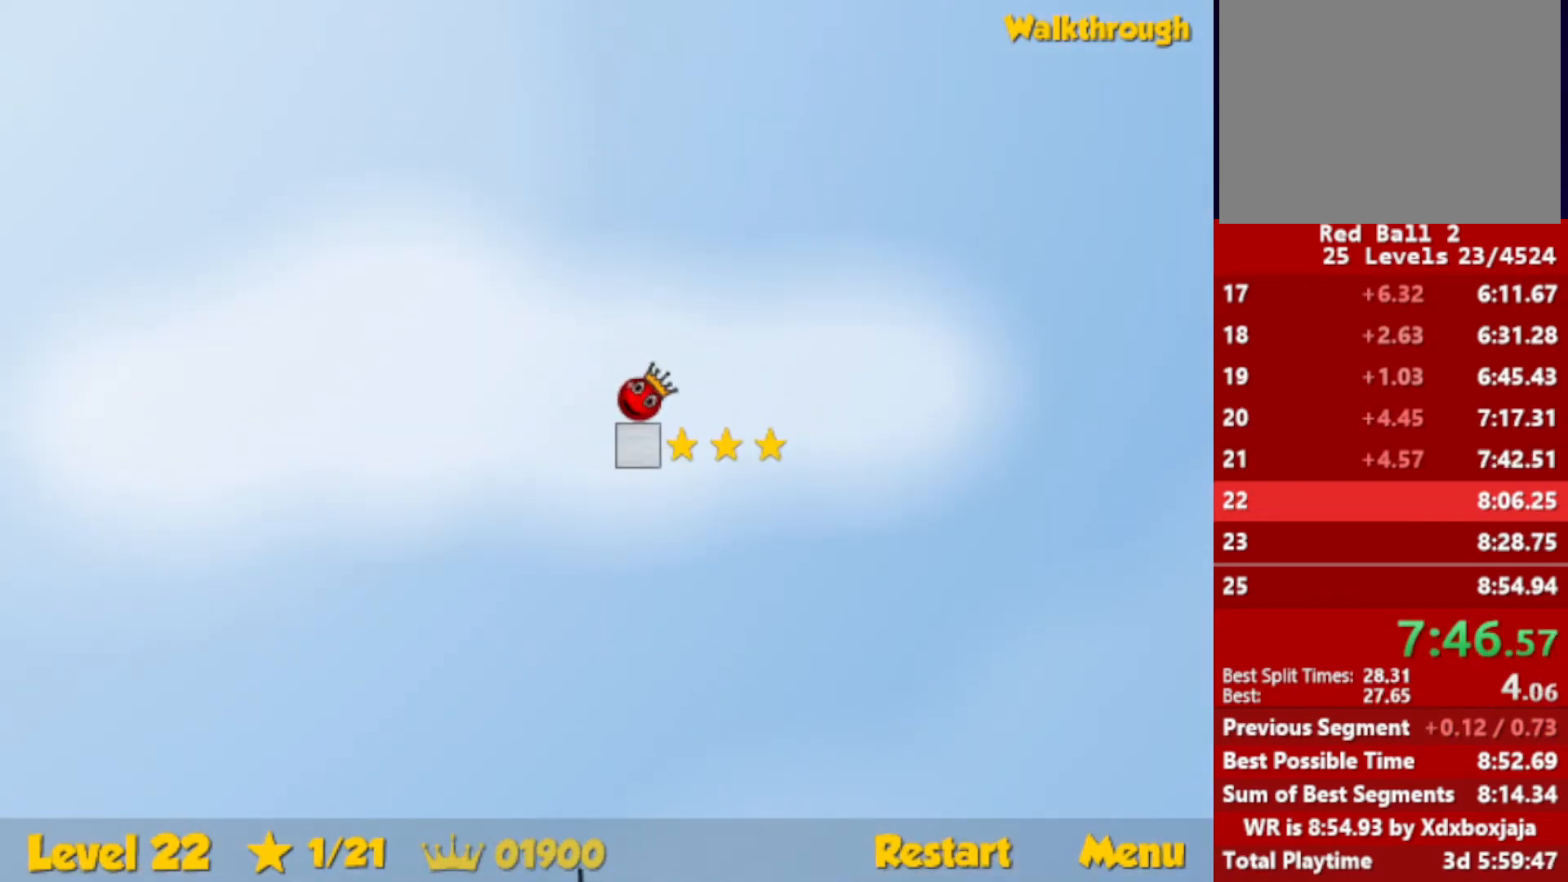
{"keys": ["right"], "events": []}
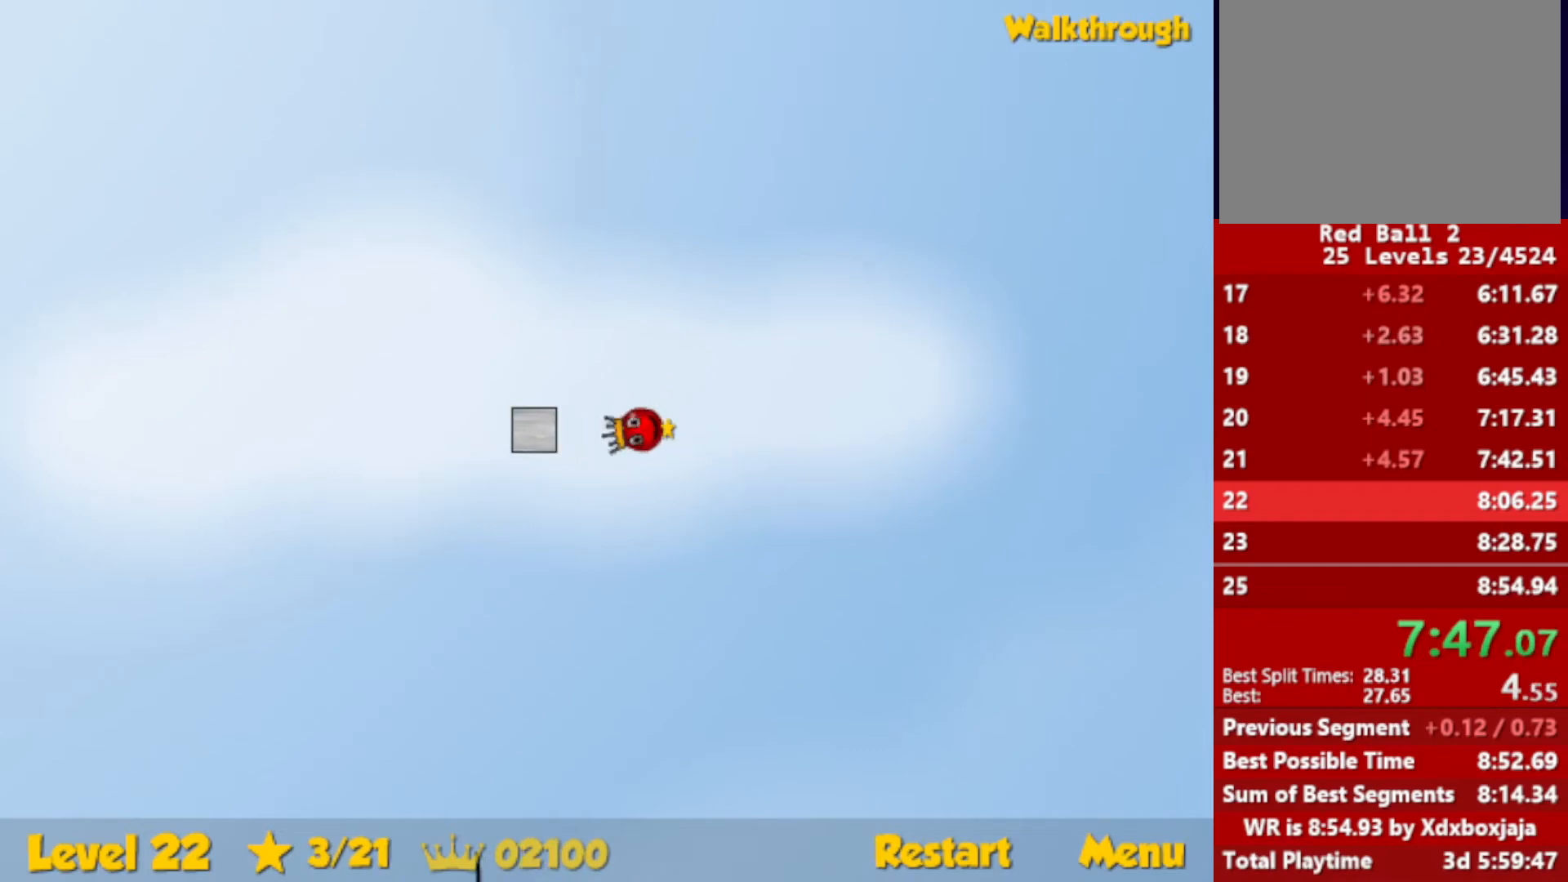
{"keys": ["right"], "events": []}
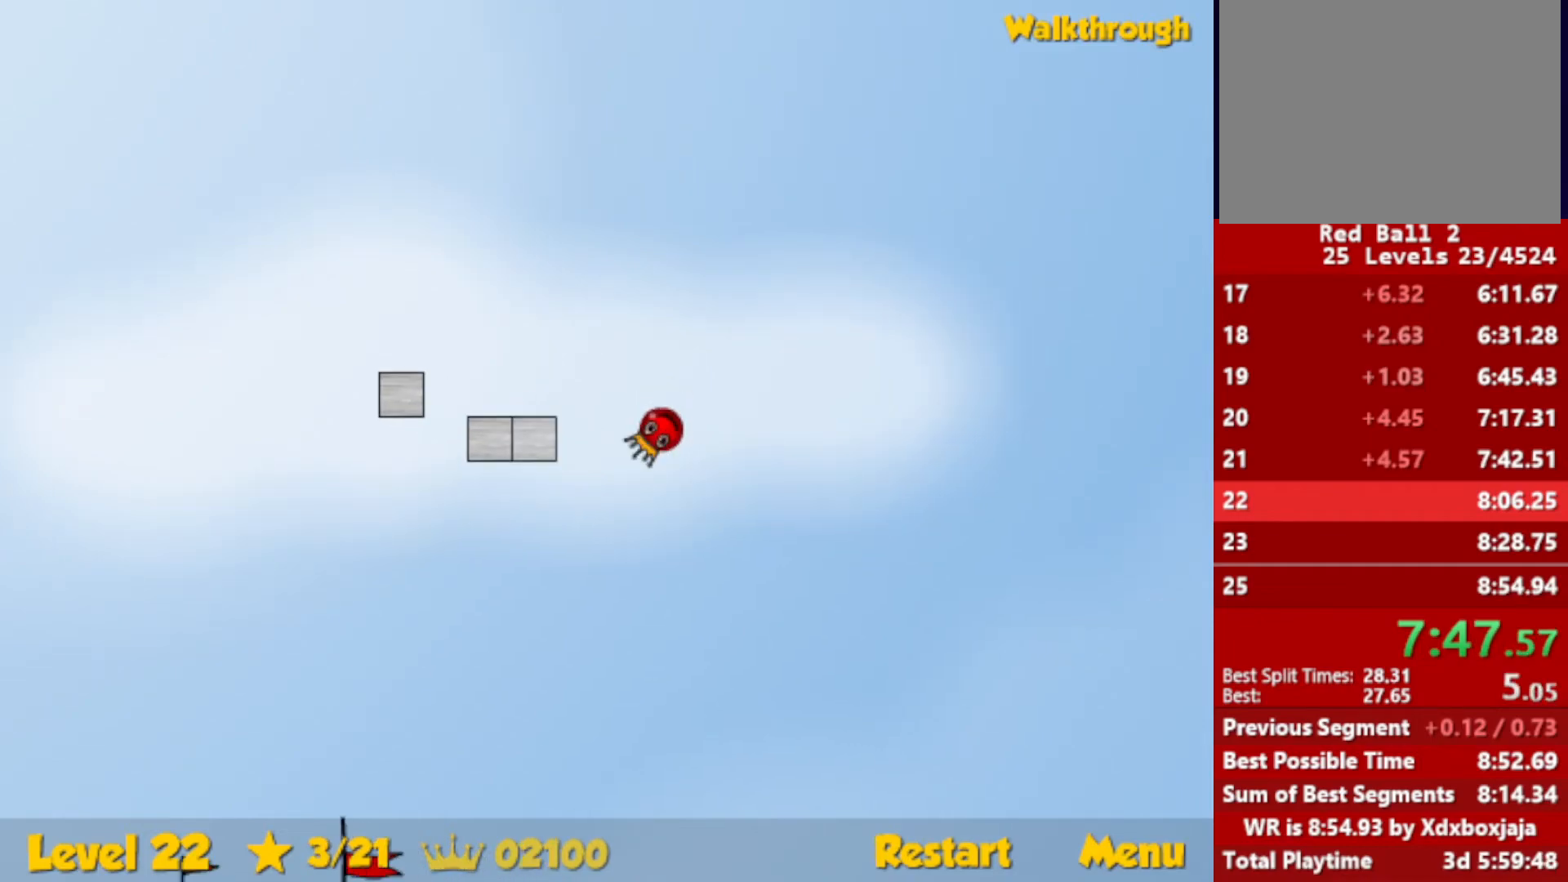
{"keys": ["right"], "events": []}
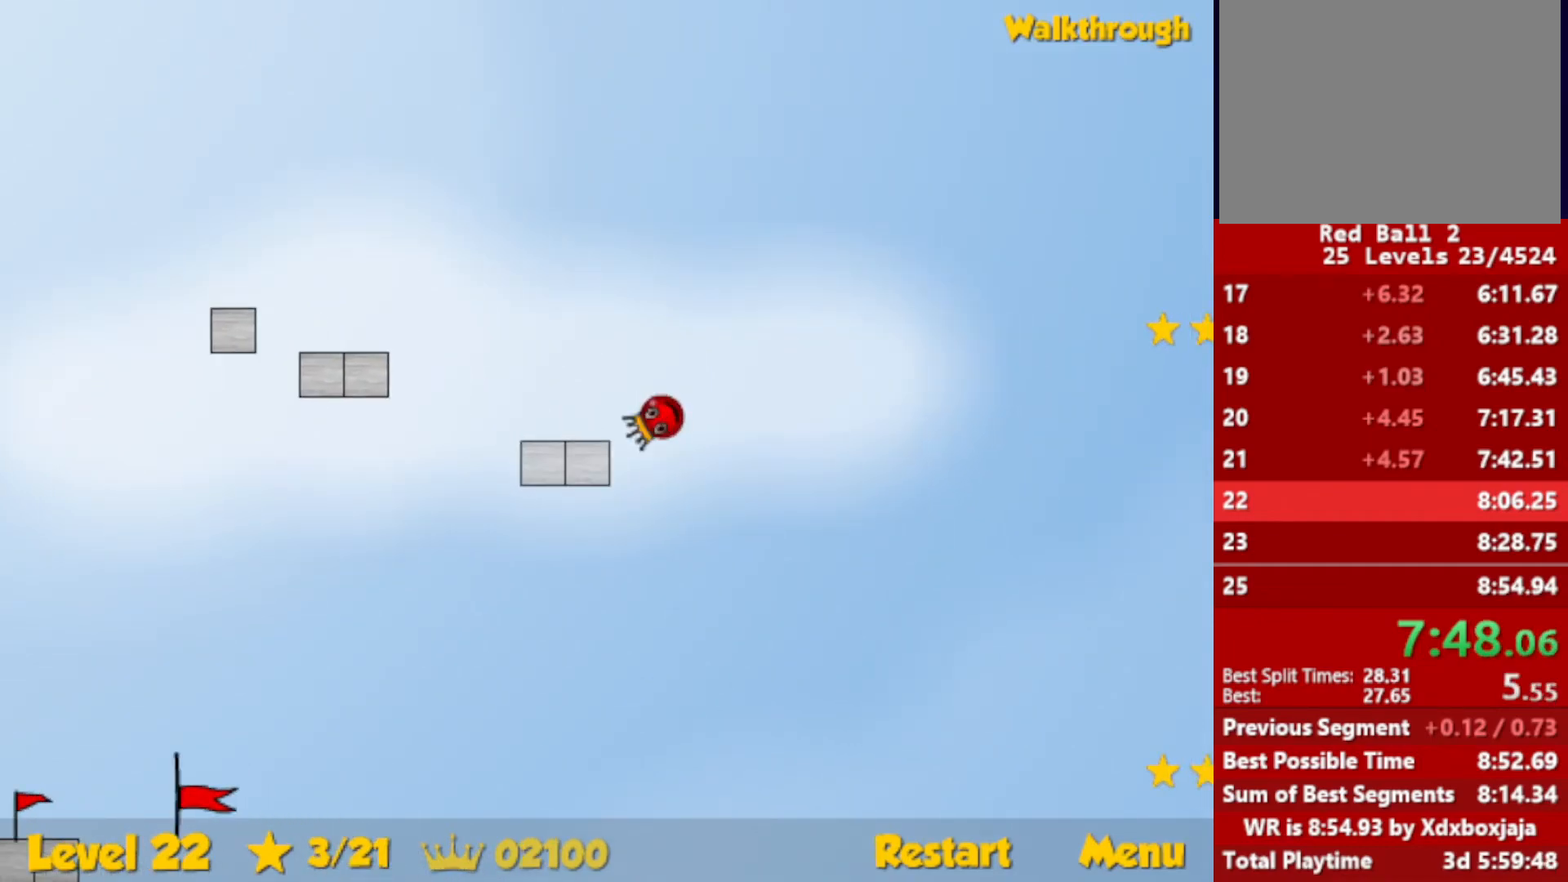
{"keys": ["right", "up"], "events": [[150, "up", "down"]]}
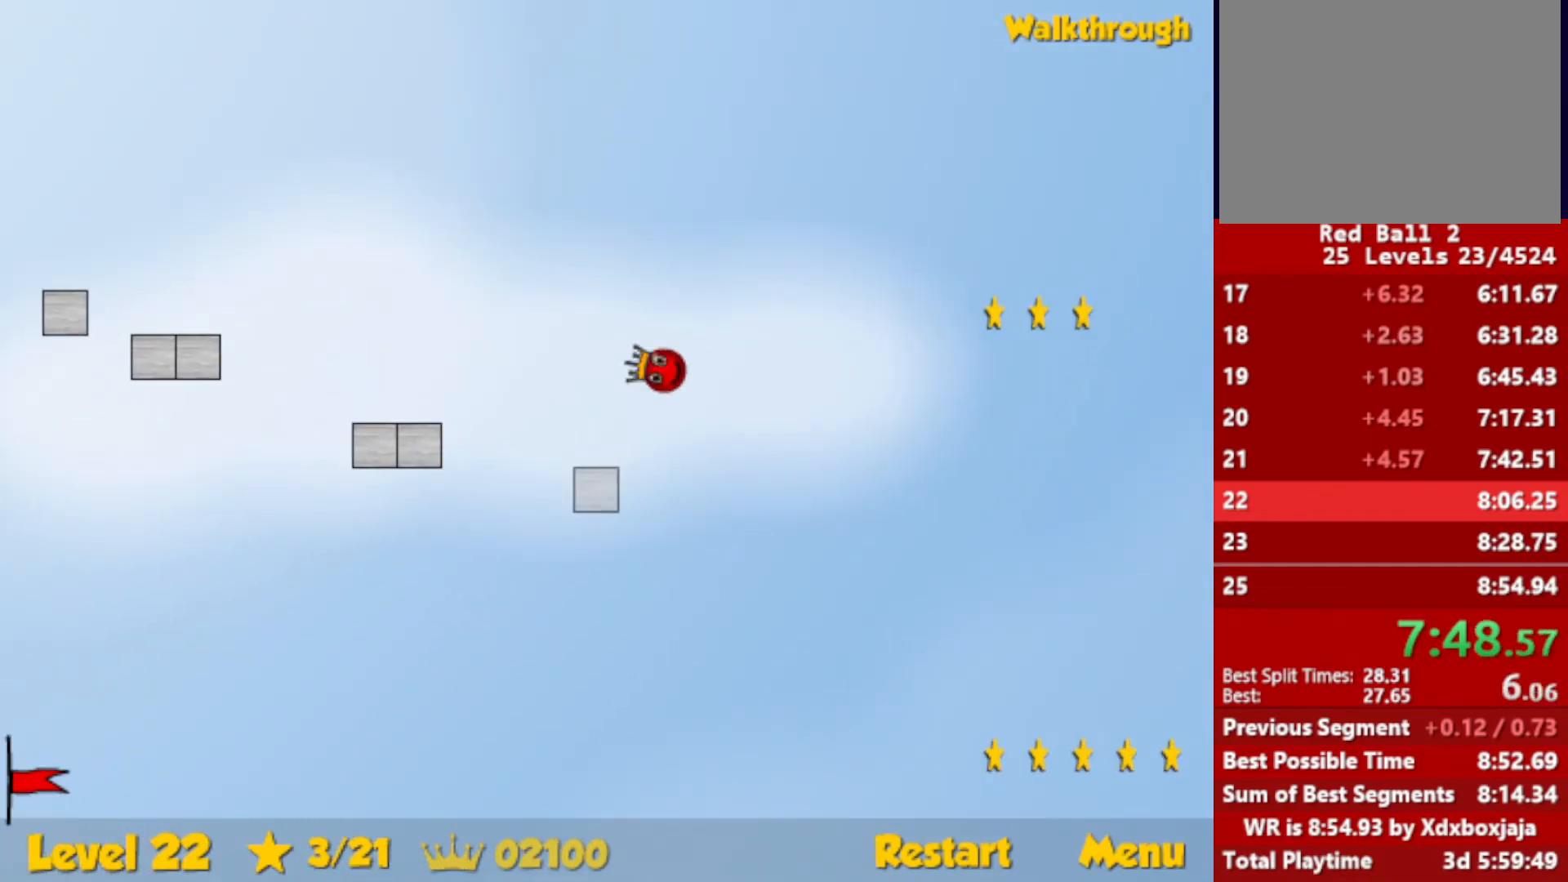
{"keys": ["right"], "events": [[467, "up", "up"]]}
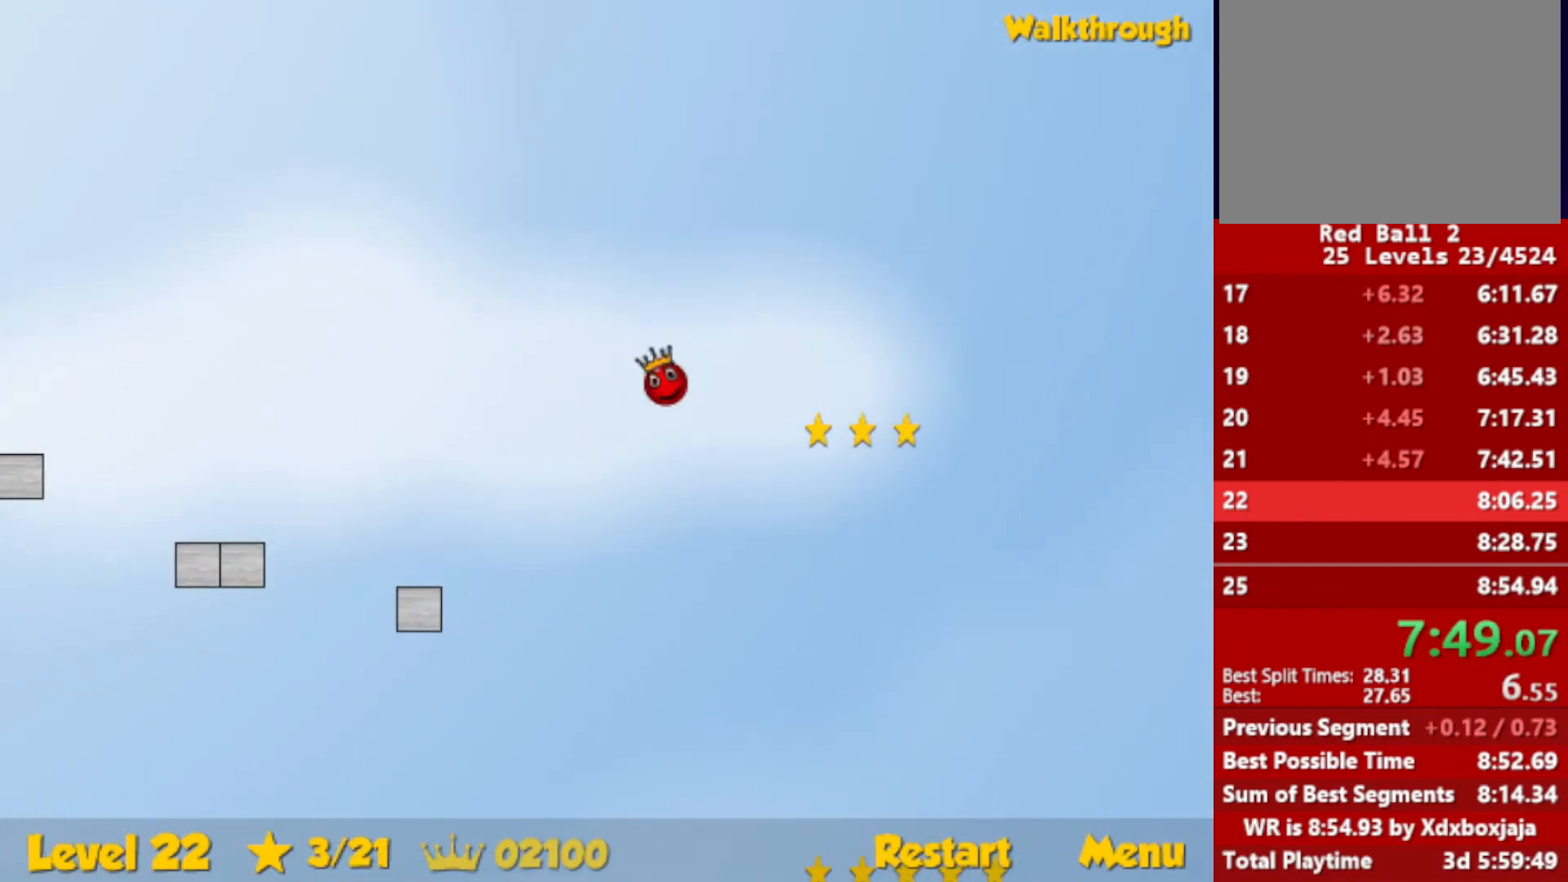
{"keys": ["right", "up"], "events": [[417, "up", "down"]]}
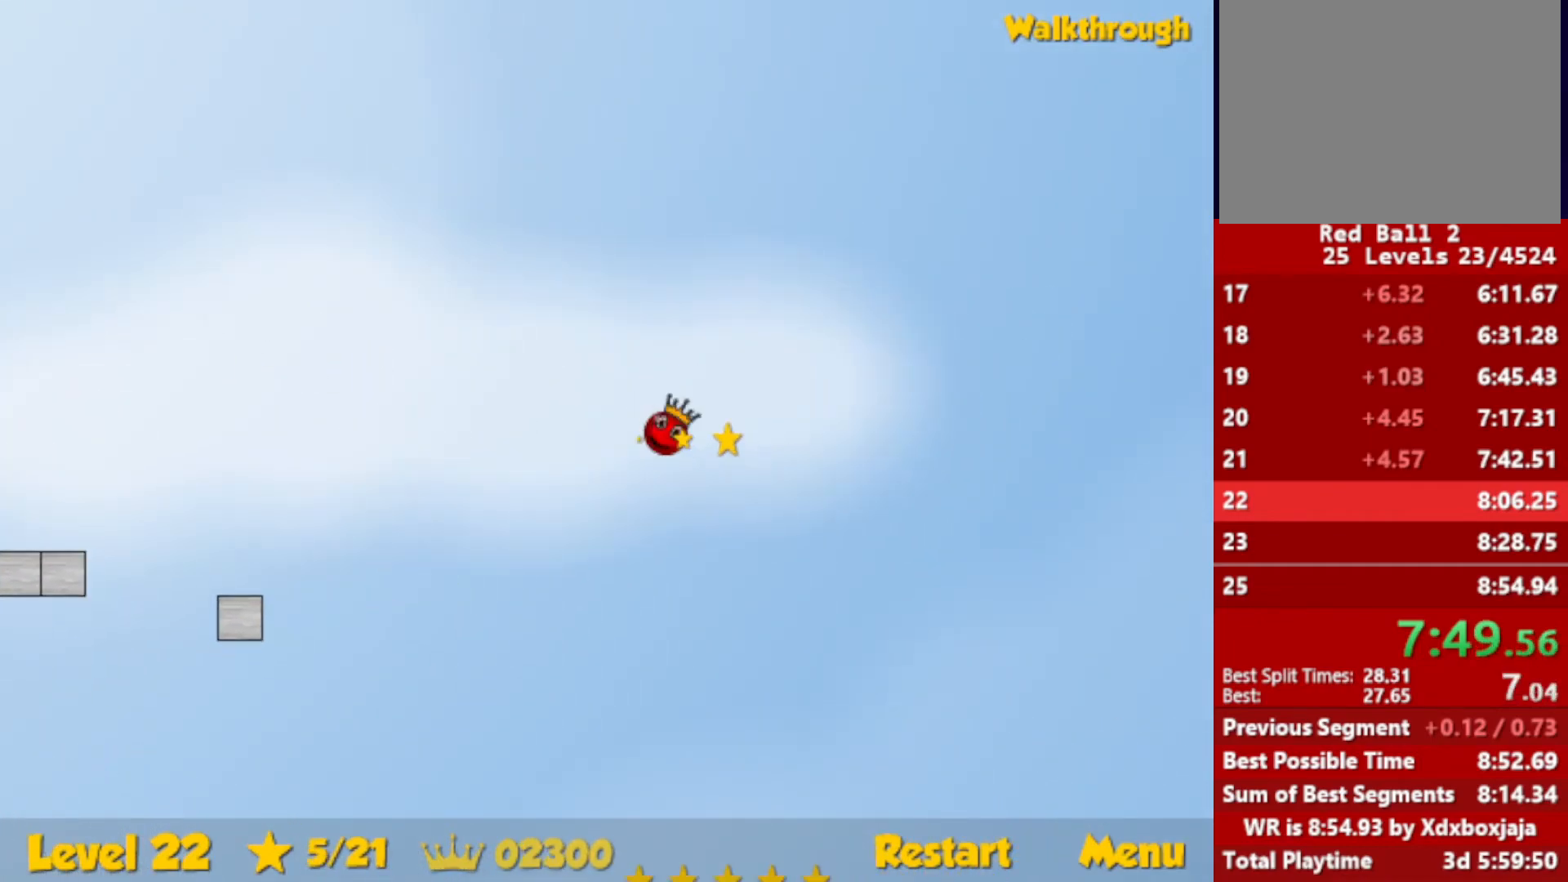
{"keys": ["right"], "events": [[117, "up", "up"]]}
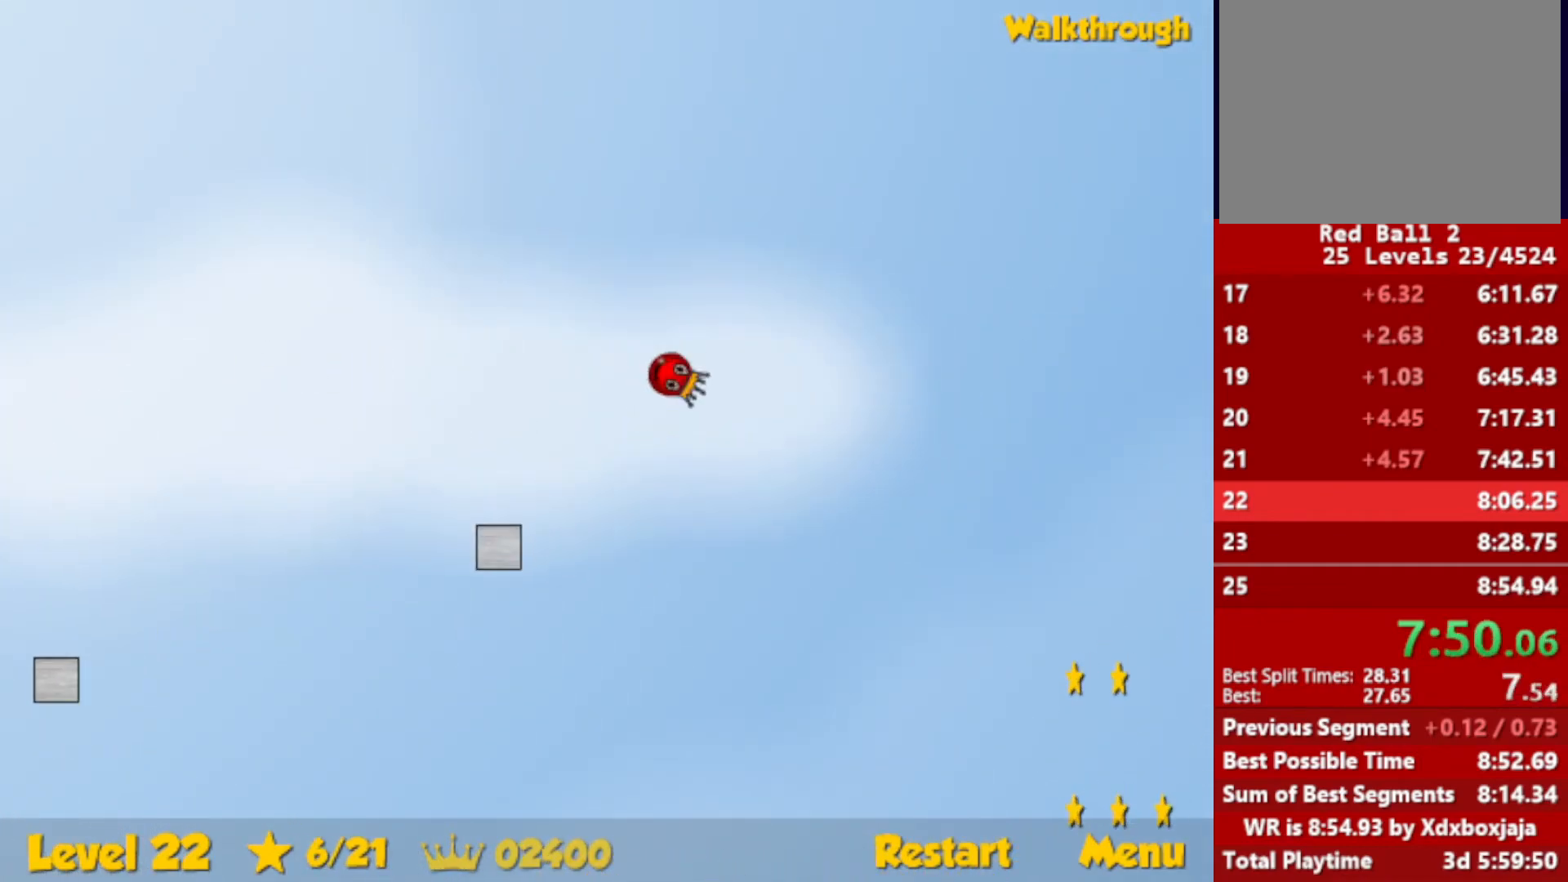
{"keys": ["right", "up"], "events": [[200, "up", "down"]]}
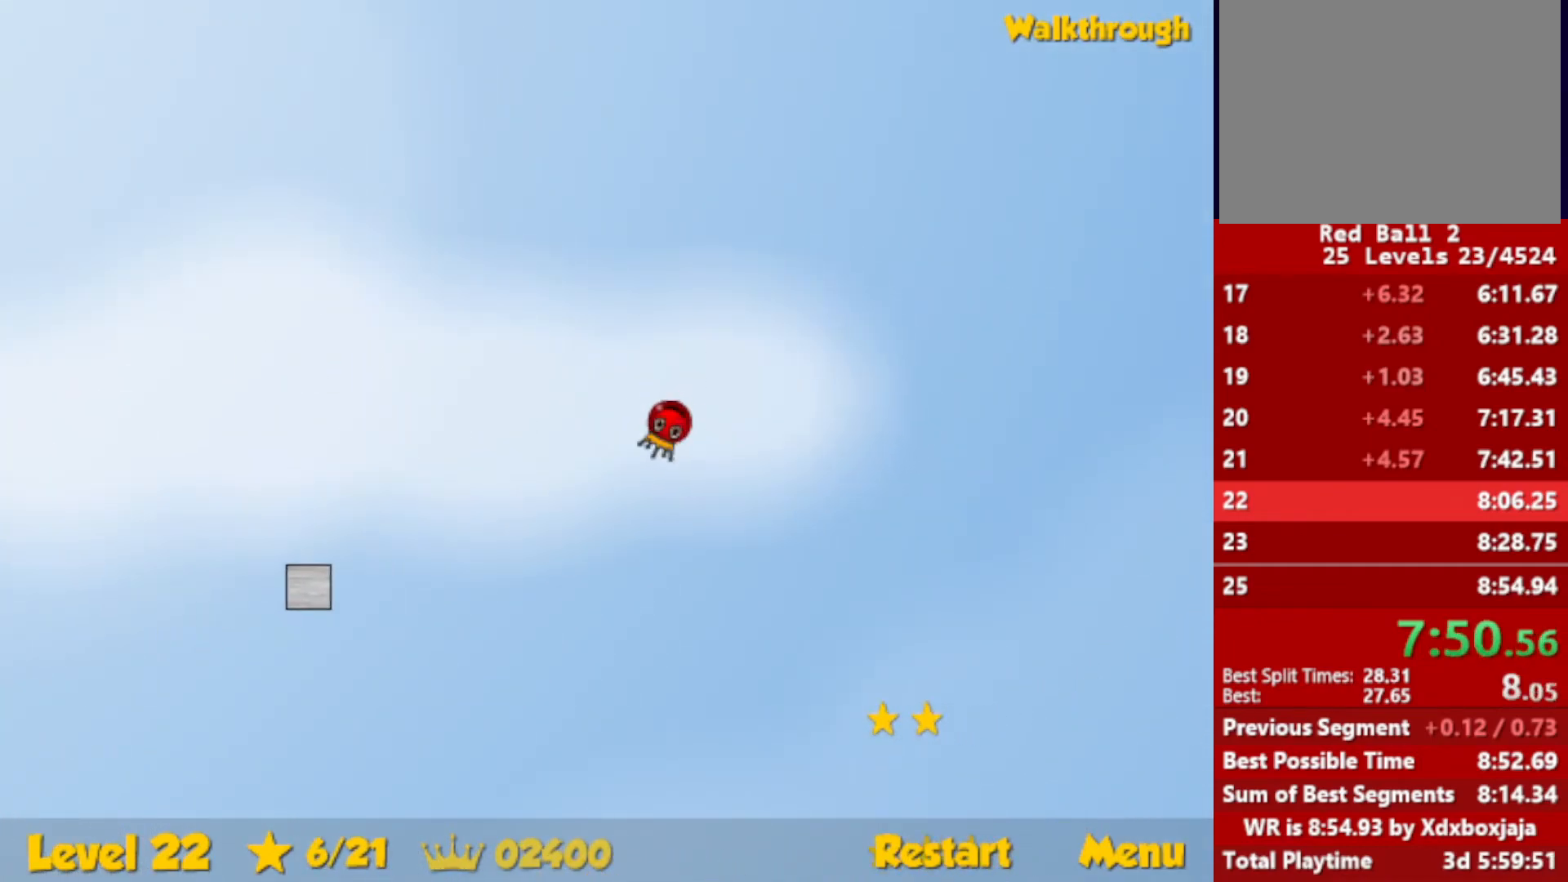
{"keys": ["right", "up"], "events": []}
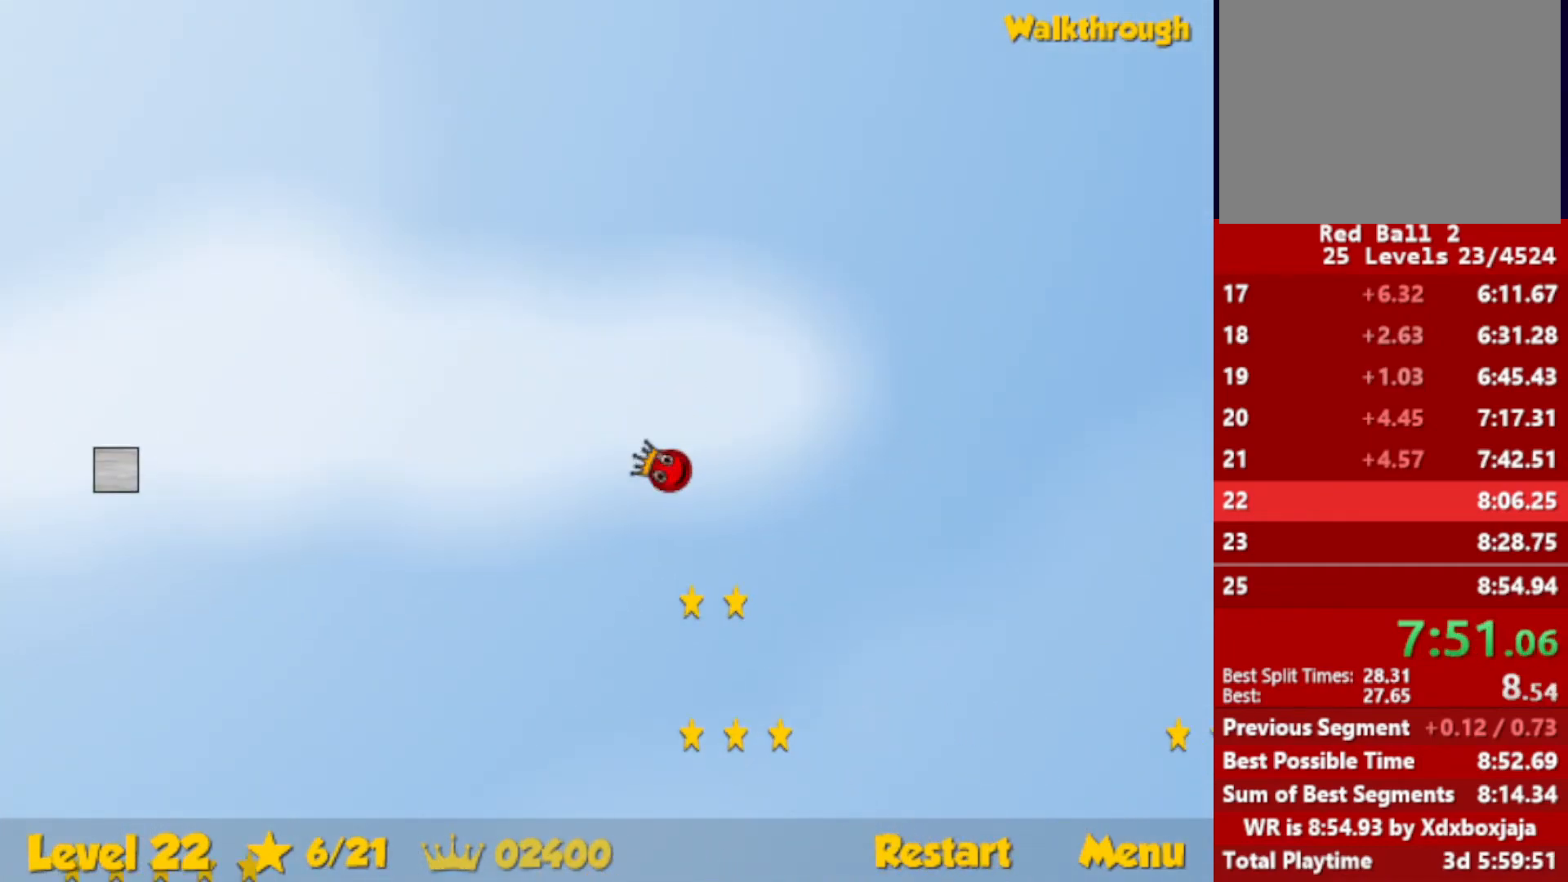
{"keys": ["right"], "events": [[300, "up", "up"]]}
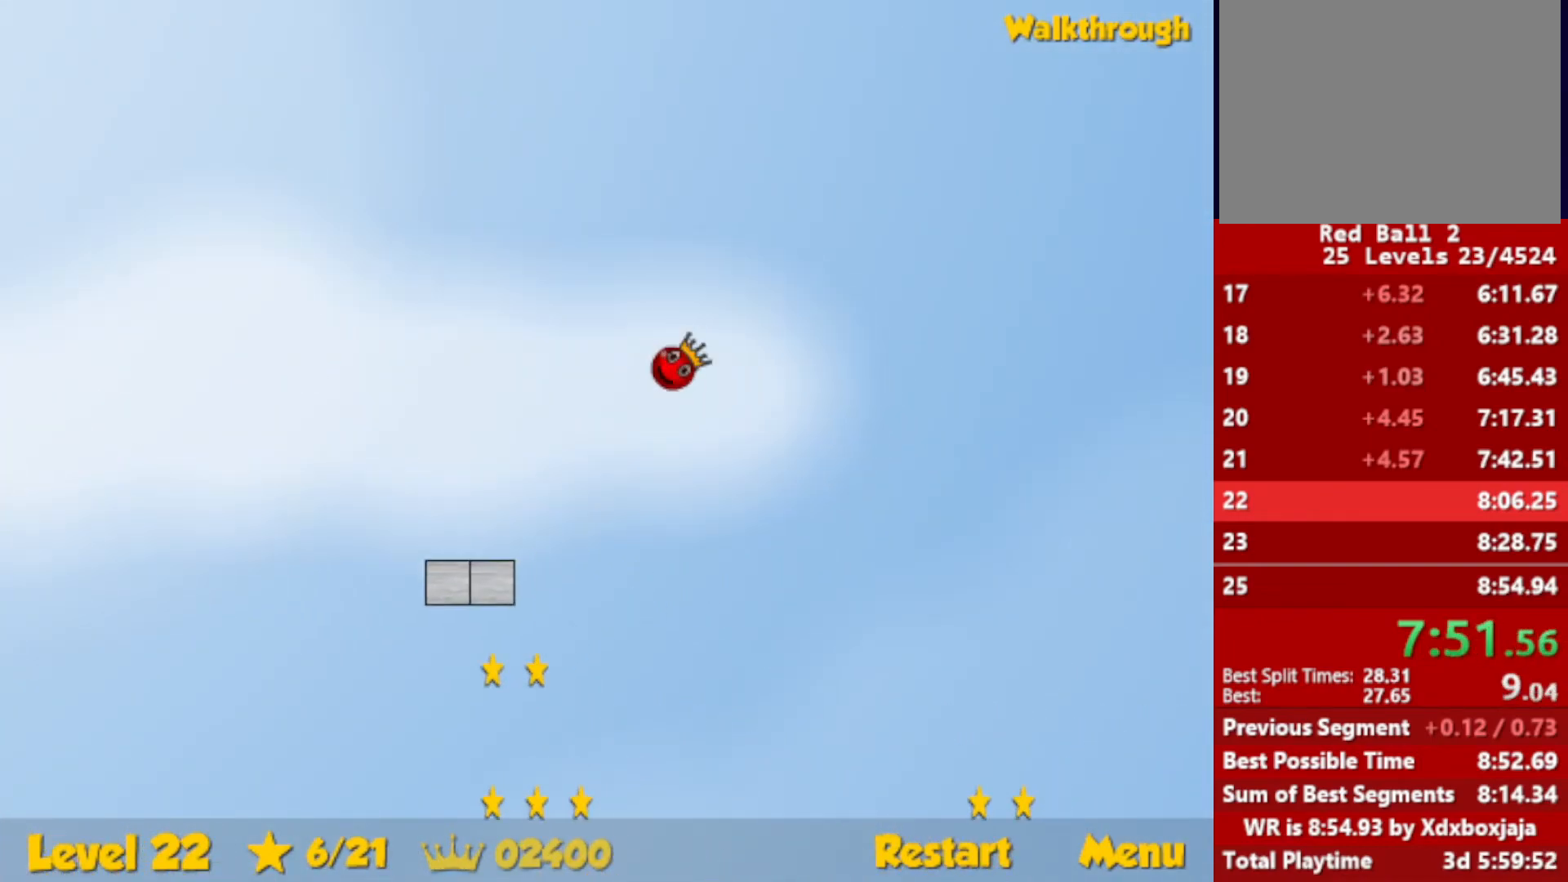
{"keys": ["left"], "events": [[417, "left", "down"], [433, "right", "up"]]}
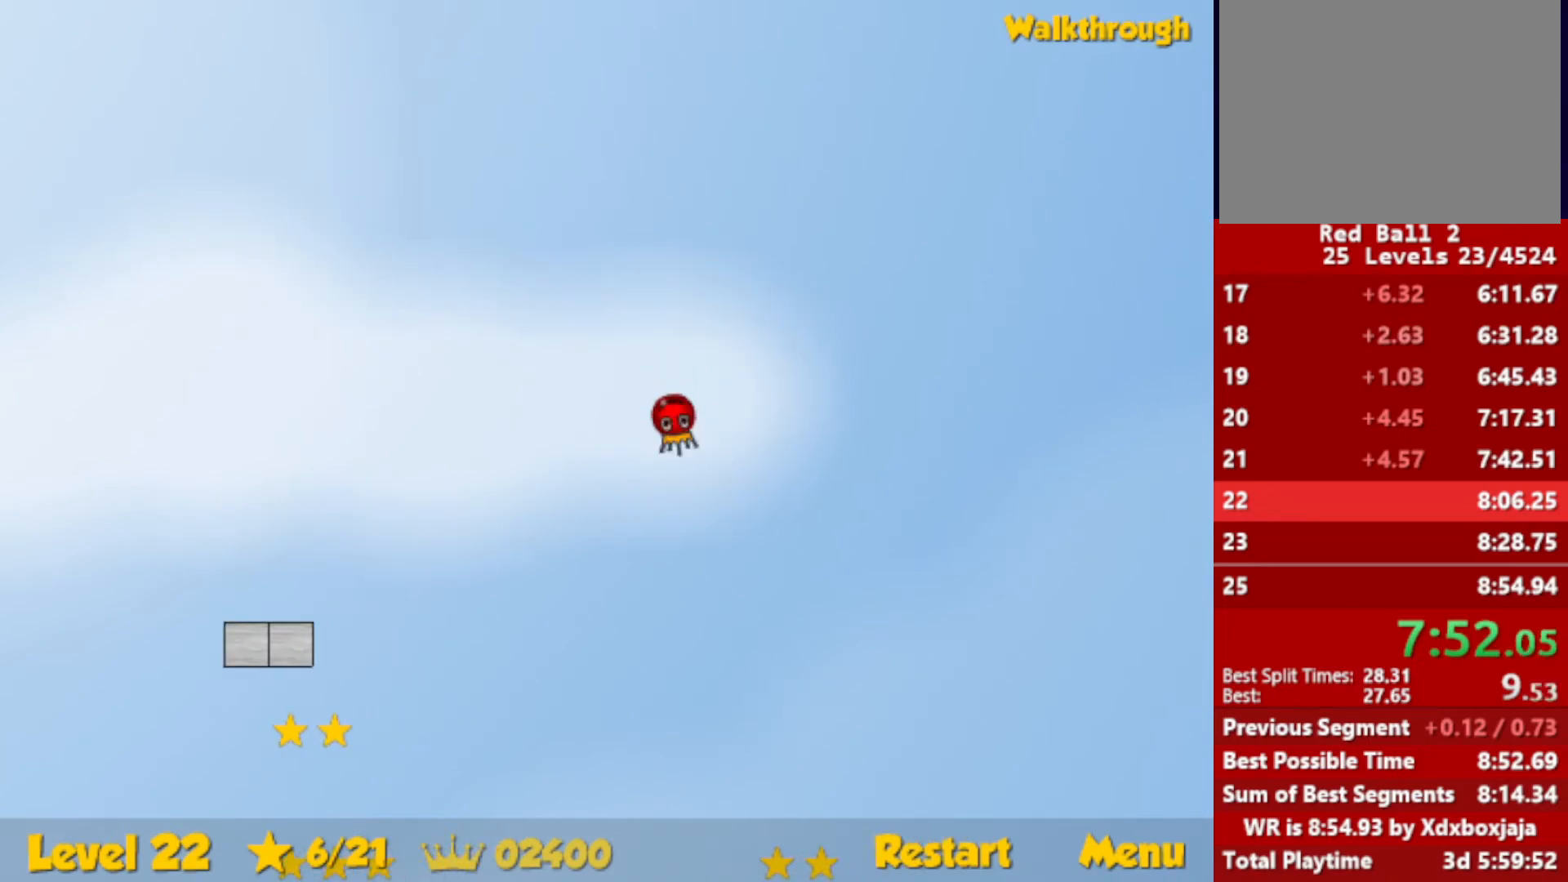
{"keys": ["left"], "events": []}
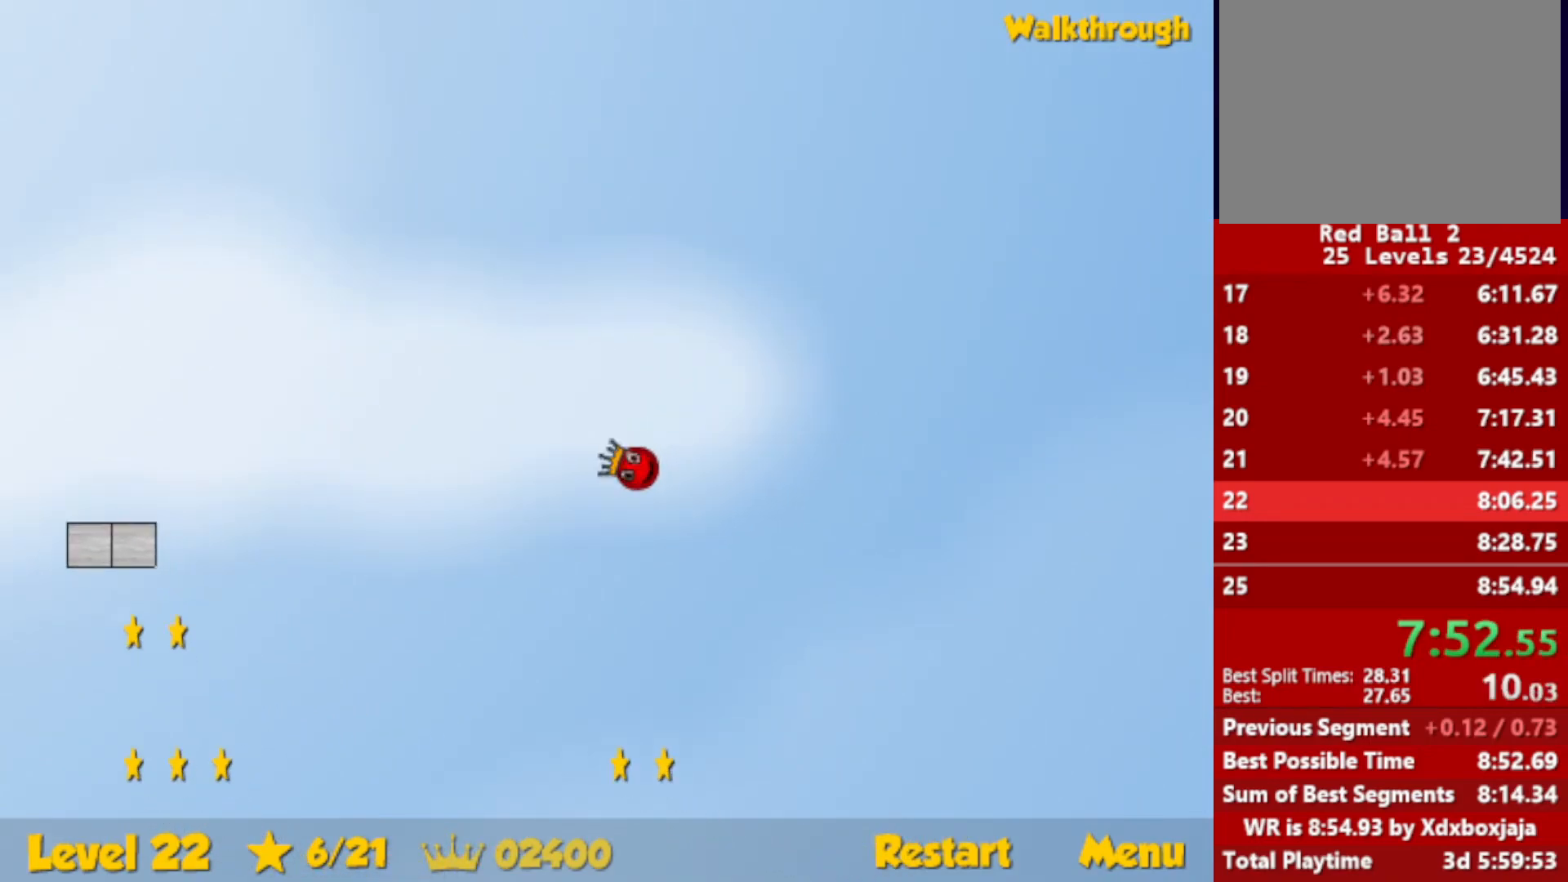
{"keys": ["down", "right"], "events": [[283, "left", "up"], [333, "down", "down"], [333, "right", "down"]]}
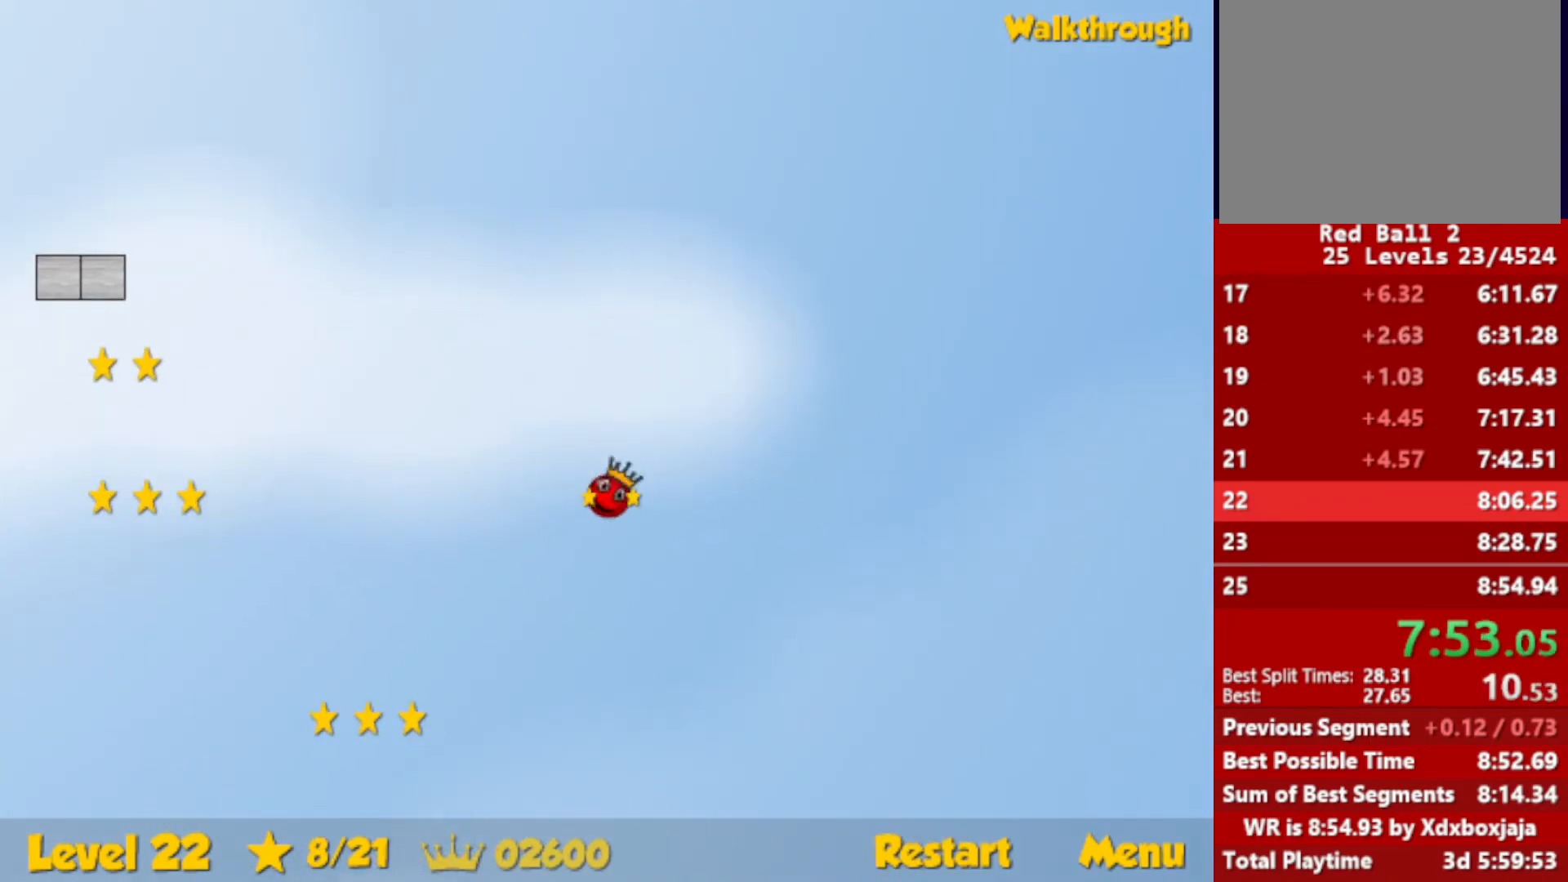
{"keys": ["down", "left"], "events": [[33, "down", "up"], [117, "right", "up"], [183, "left", "down"], [217, "down", "down"]]}
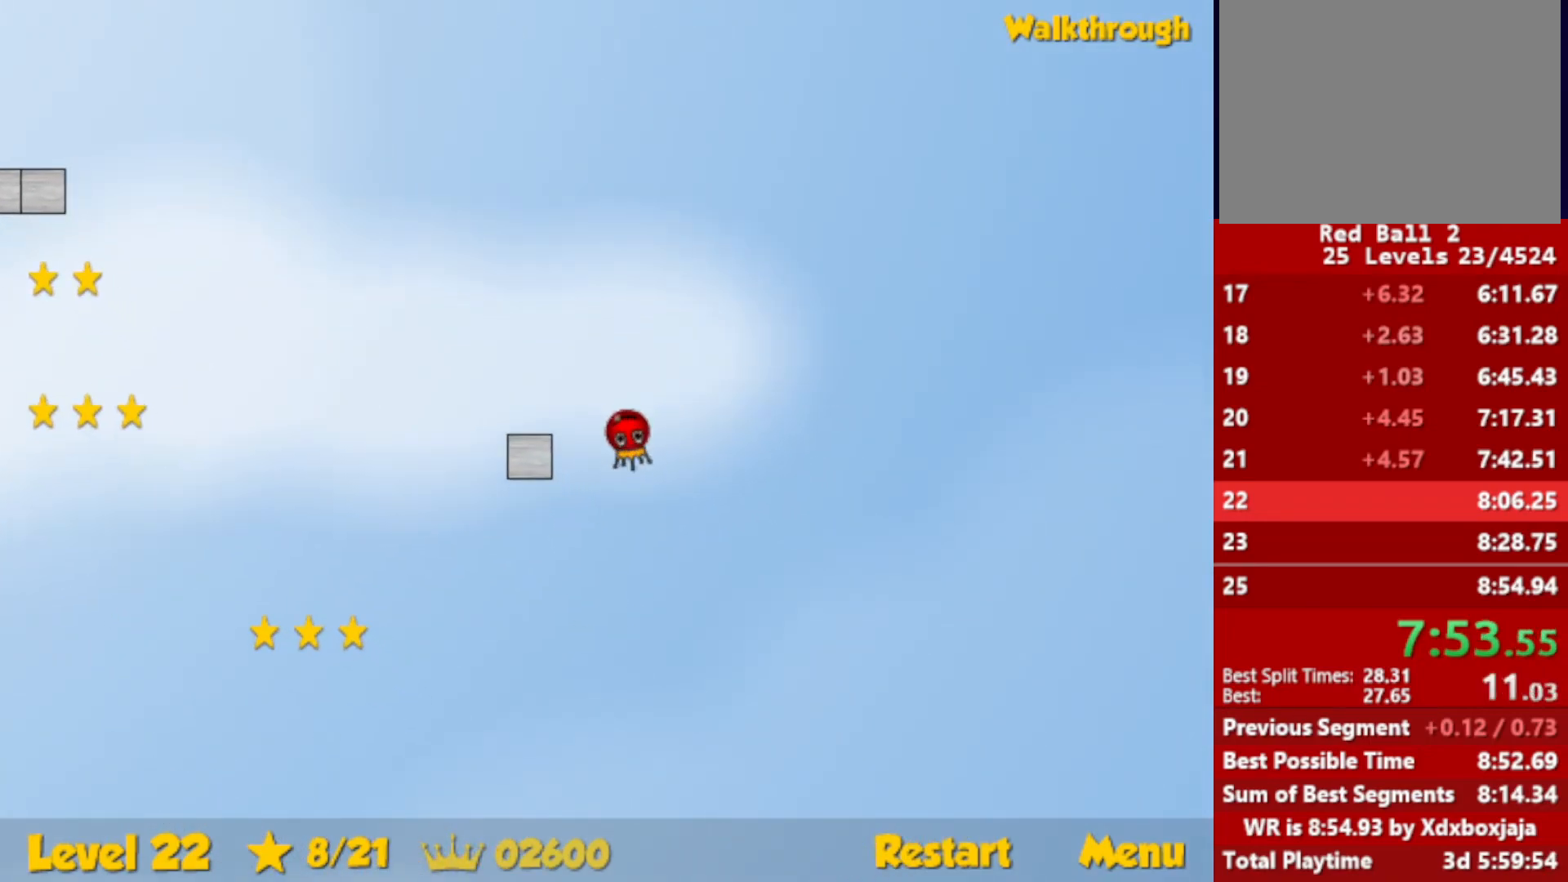
{"keys": ["left"], "events": [[467, "down", "up"]]}
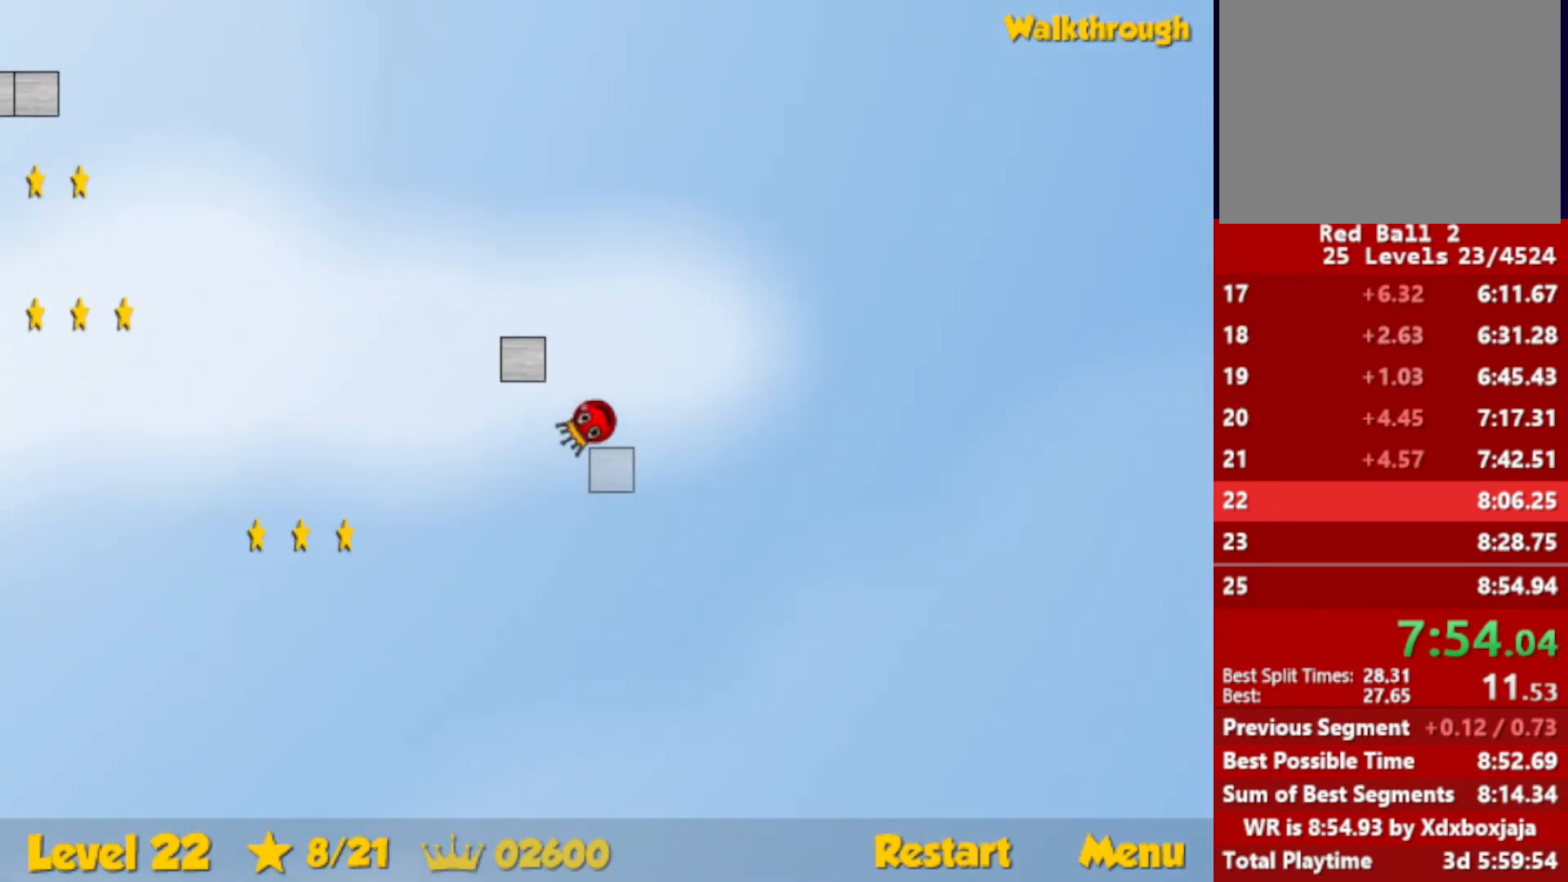
{"keys": ["left"], "events": []}
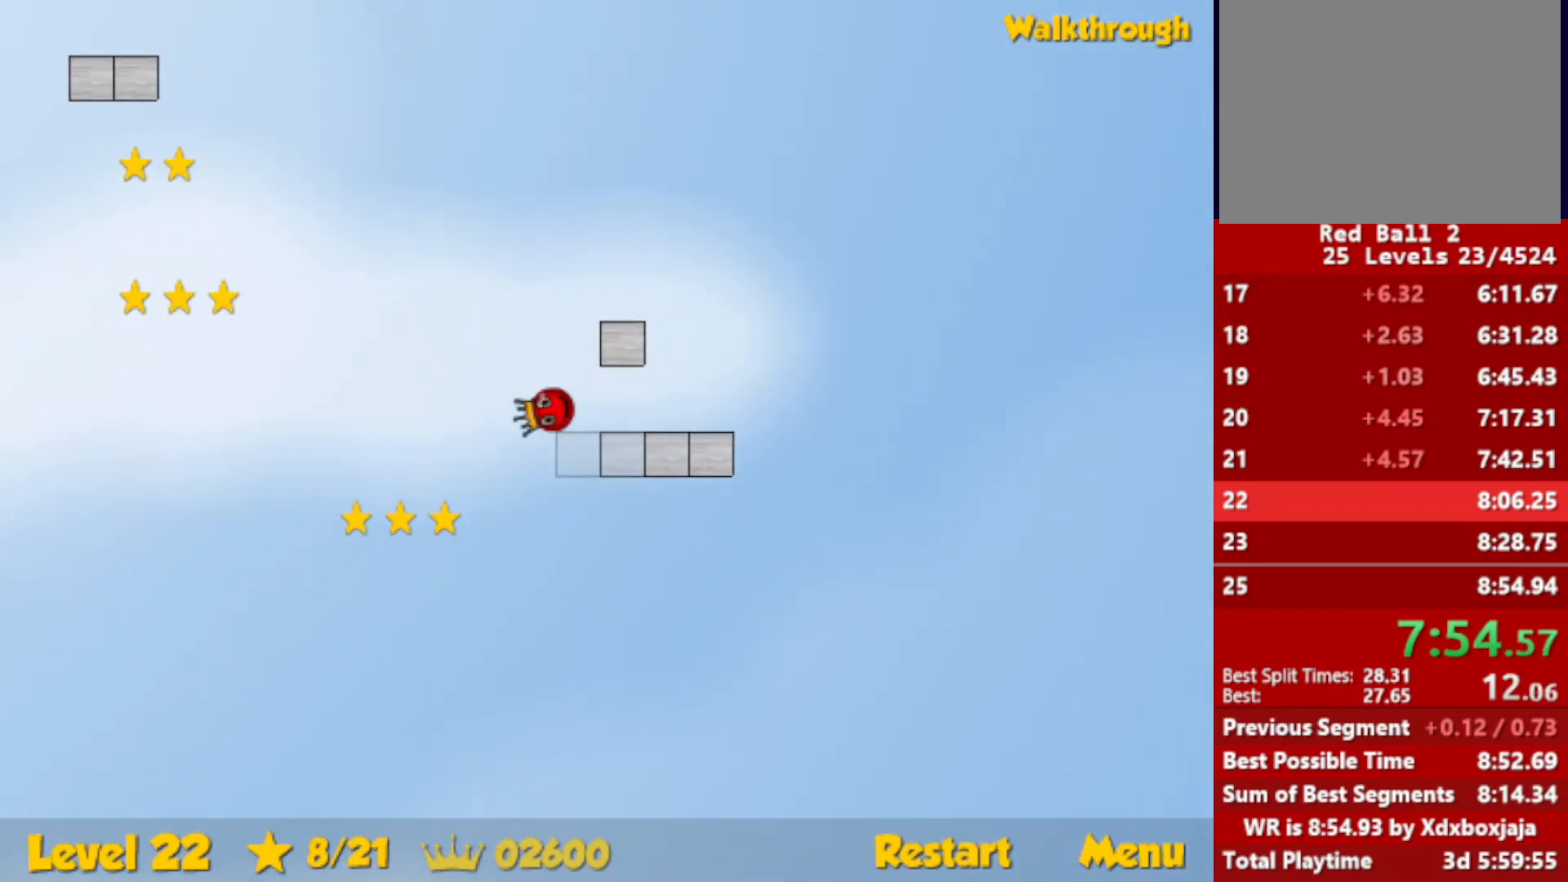
{"keys": ["right"], "events": [[267, "up", "down"], [367, "up", "up"], [400, "left", "up"], [400, "right", "down"]]}
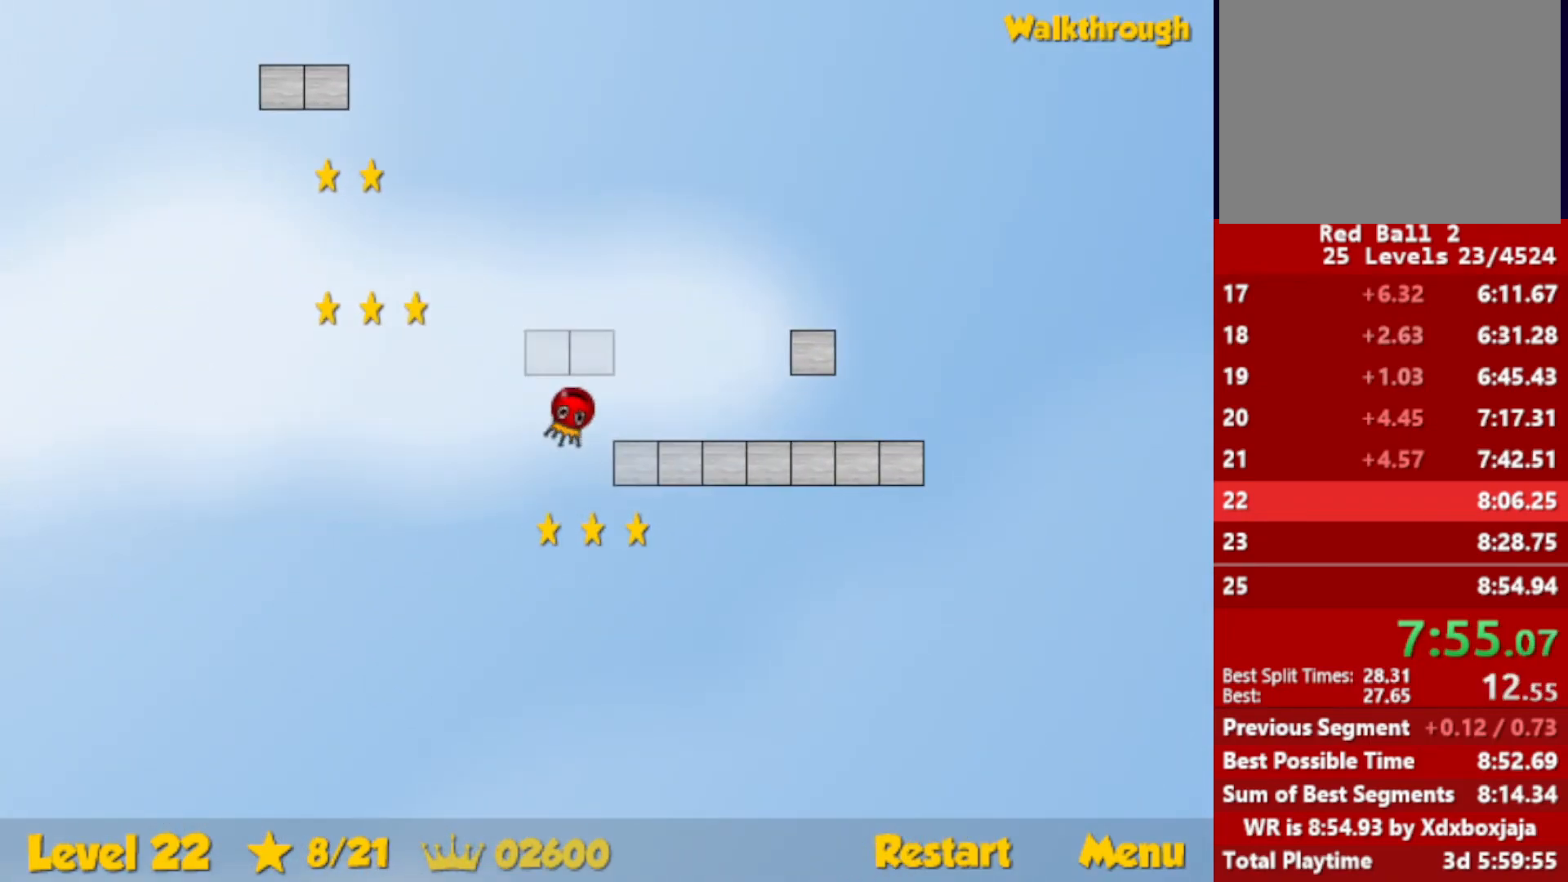
{"keys": ["left"], "events": [[283, "right", "up"], [333, "left", "down"]]}
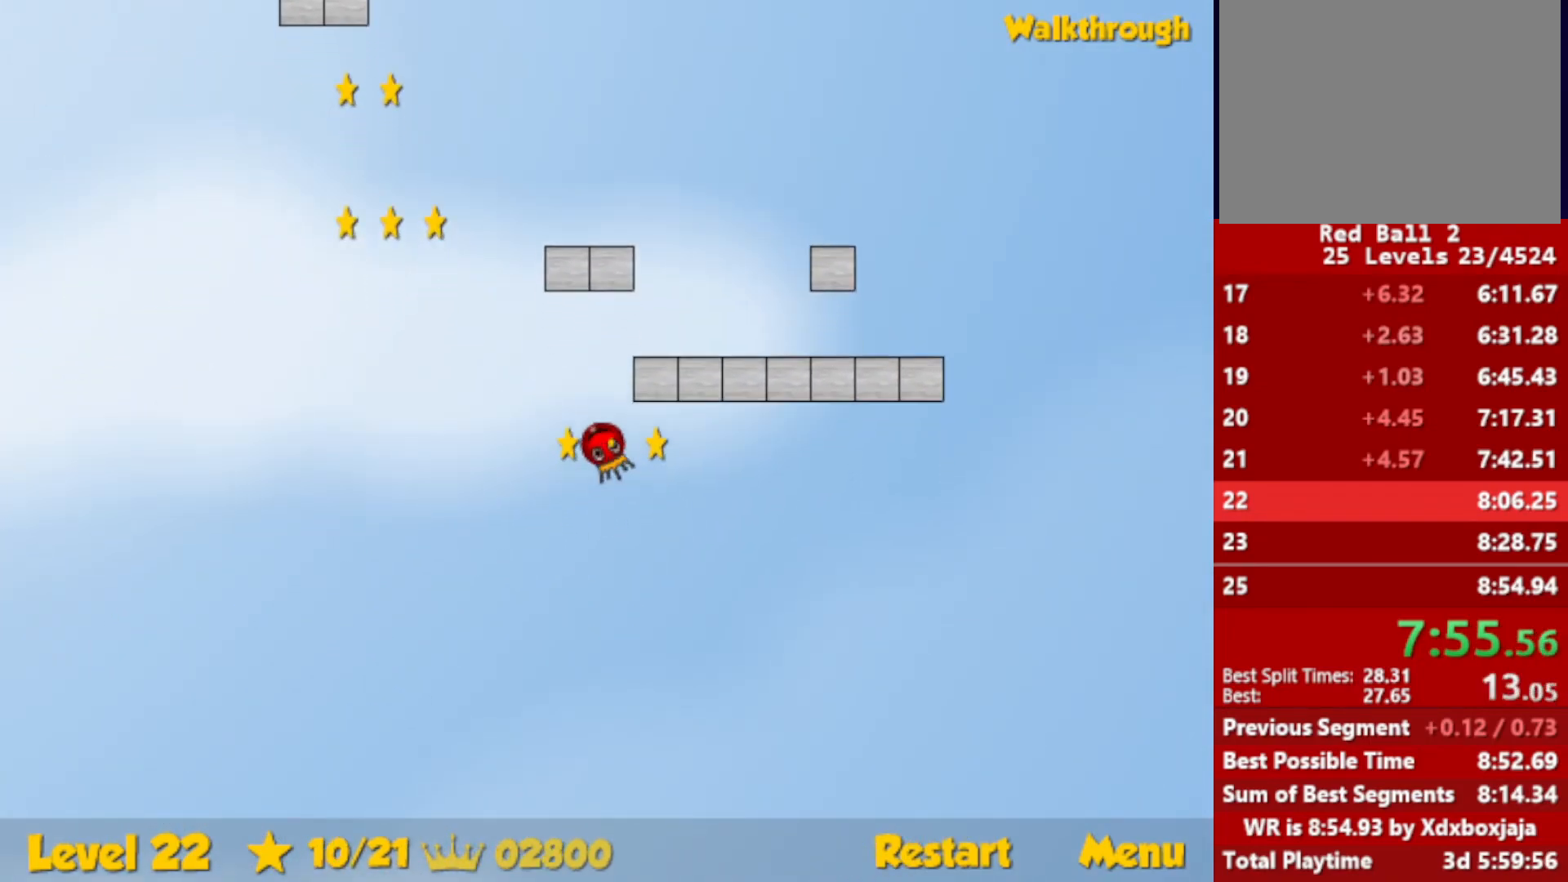
{"keys": ["right"], "events": [[83, "left", "up"], [100, "right", "down"], [350, "down", "down"], [450, "down", "up"]]}
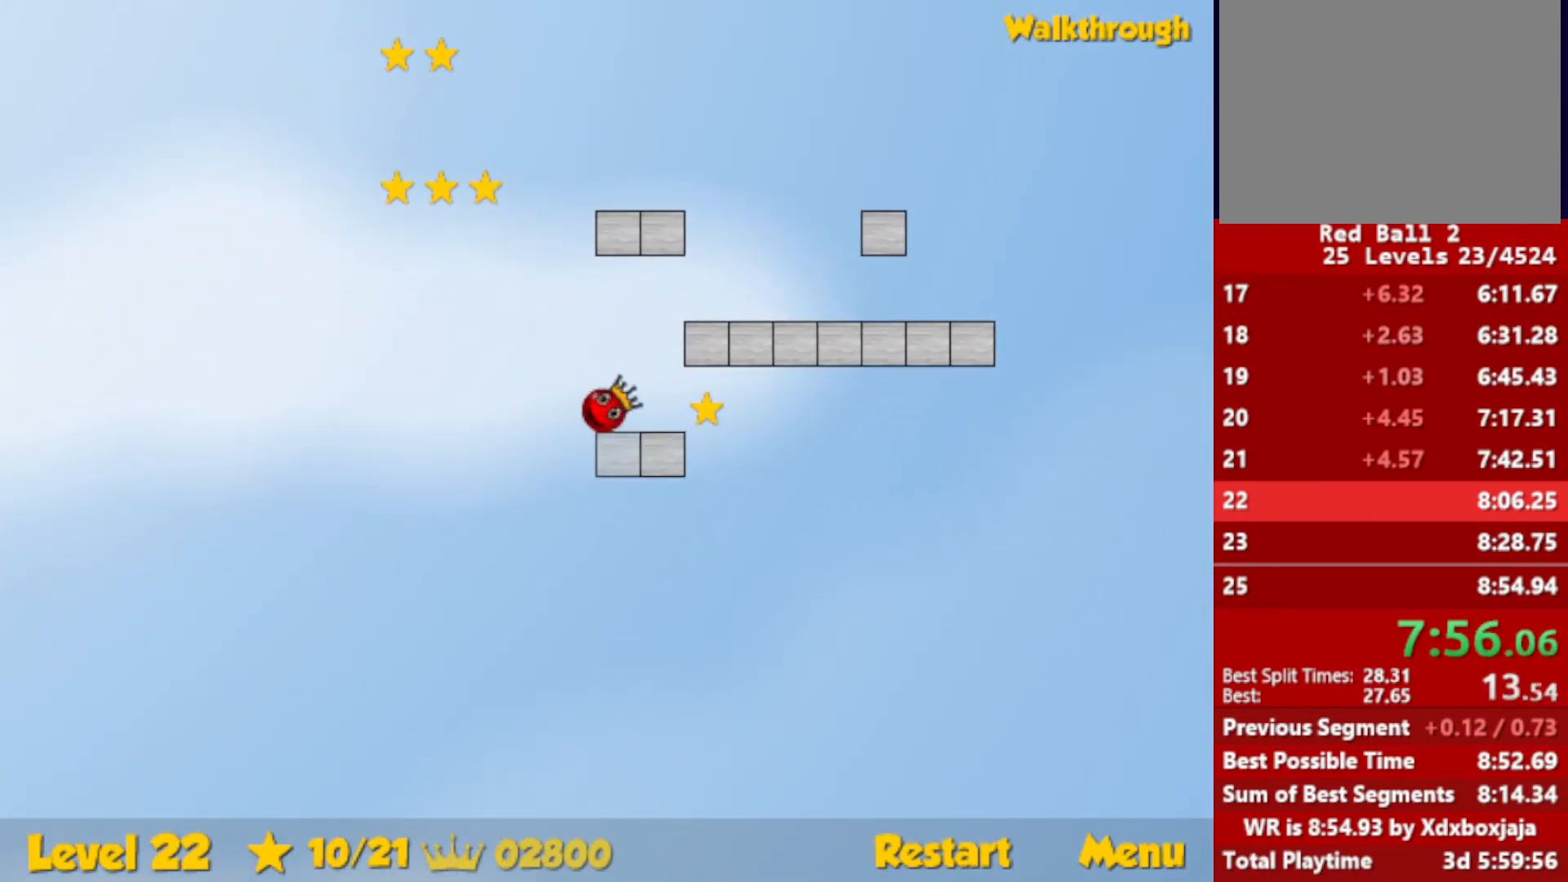
{"keys": ["down", "left"], "events": [[283, "left", "down"], [283, "right", "up"], [300, "down", "down"]]}
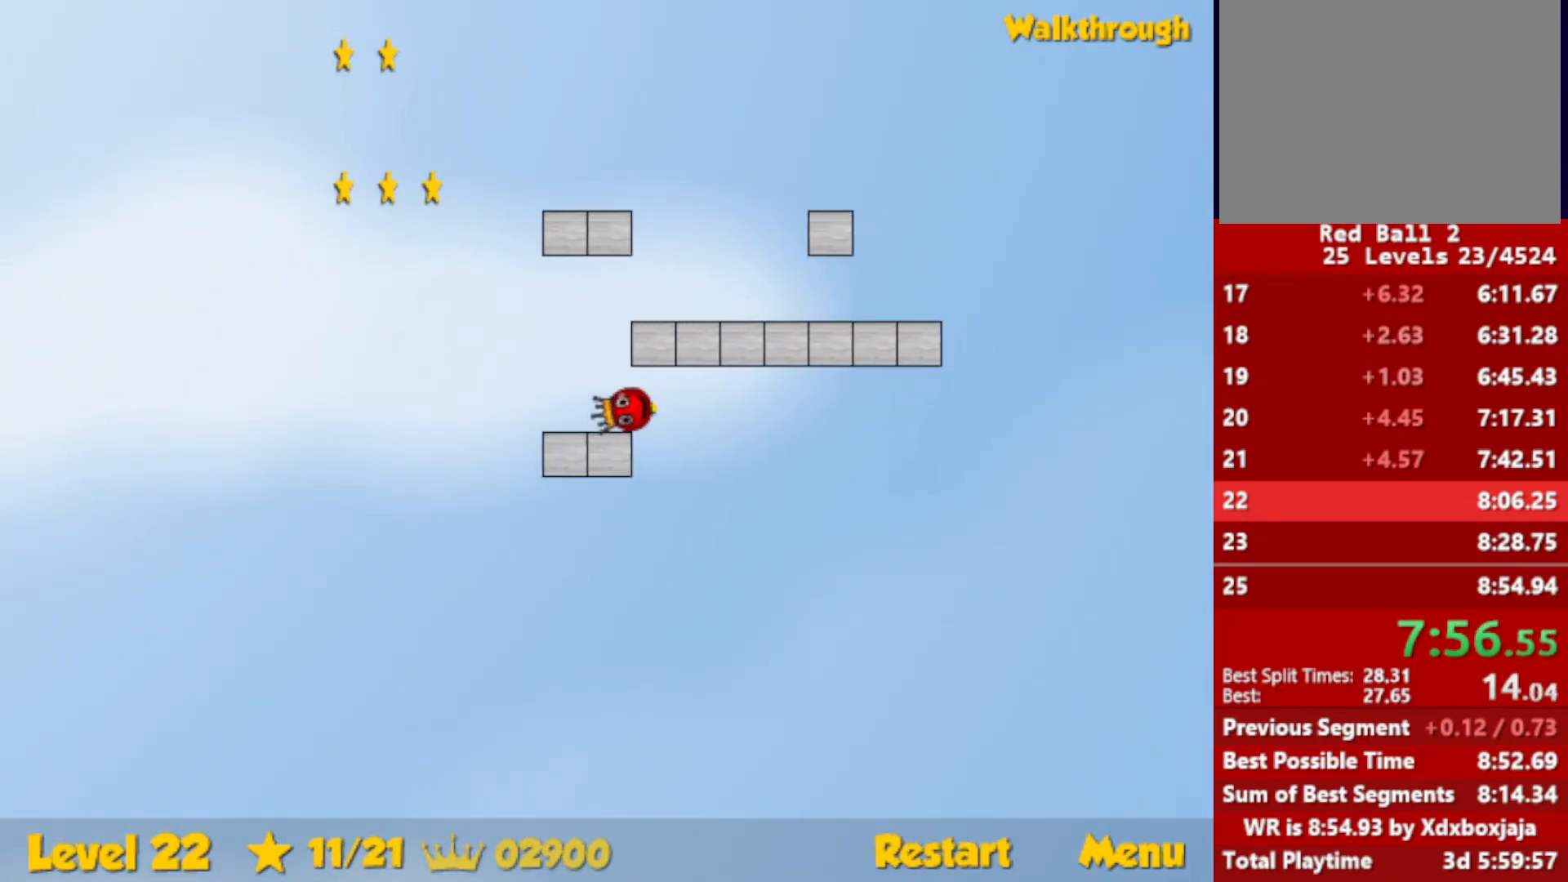
{"keys": ["right", "up"], "events": [[100, "down", "up"], [250, "left", "up"], [283, "right", "down"], [317, "up", "down"]]}